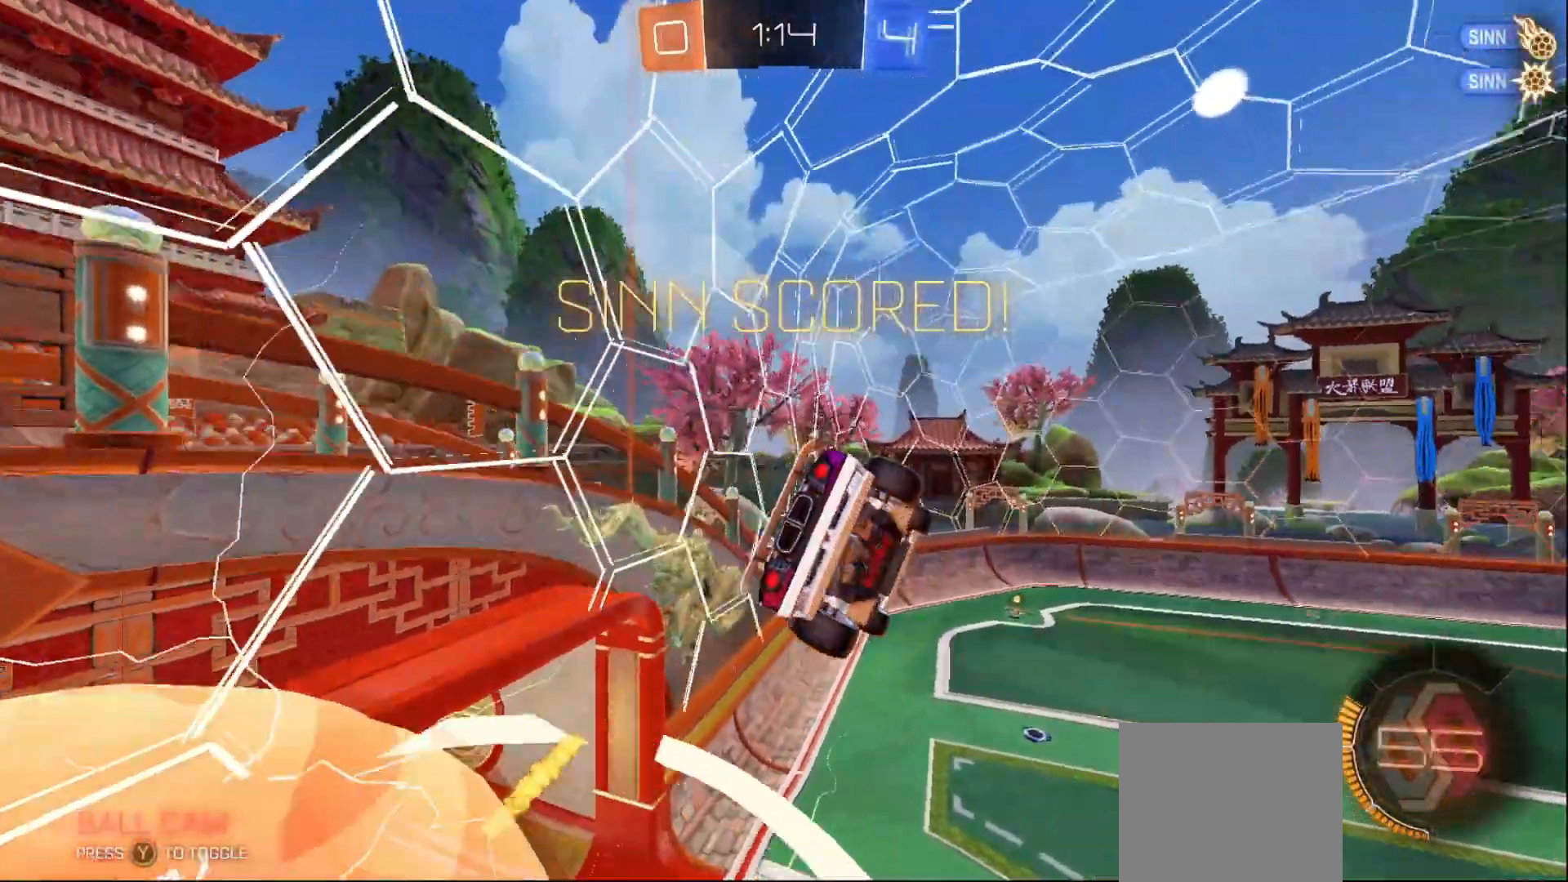
Gameplay with a controller (Xbox layout); each line is a JSON object with the inputs held at the frame after it. "events" lists button and stick changes between this image and that frame as [ms after this image, input, new state], when the widget could be followed in between. Not read: L3 R3.
{"buttons": ["B"], "left_stick": "center", "right_stick": "center", "events": [[233, "L1", "down"], [283, "left_stick", "up-left"], [300, "B", "down"], [333, "X", "down"], [450, "L1", "up"], [450, "left_stick", "center"], [467, "X", "up"]]}
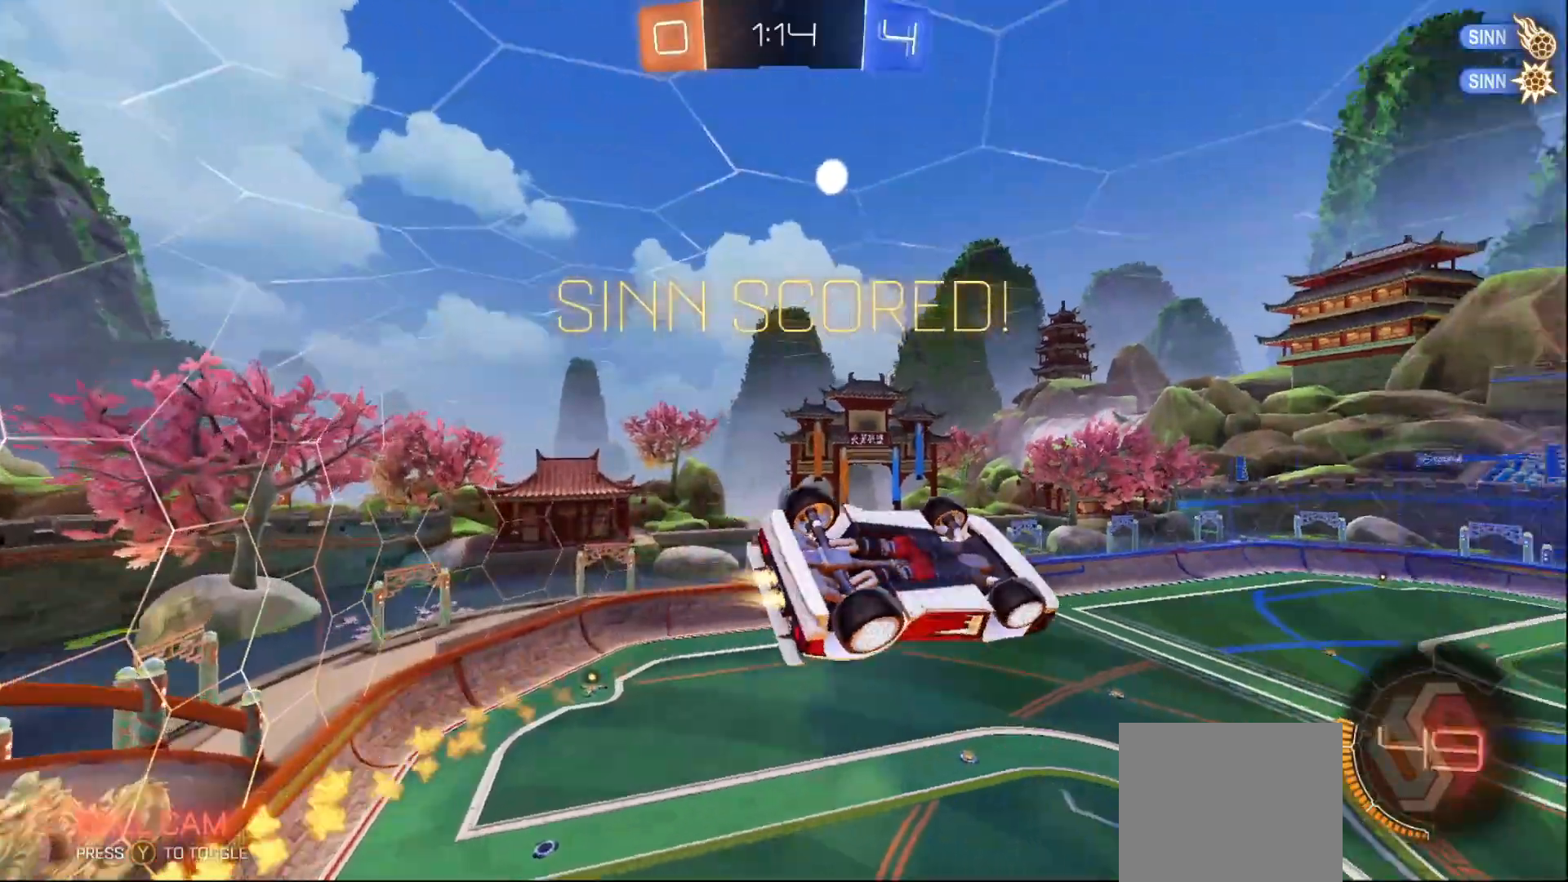
{"buttons": [], "left_stick": "down", "right_stick": "center", "events": [[350, "left_stick", "down"], [450, "B", "up"]]}
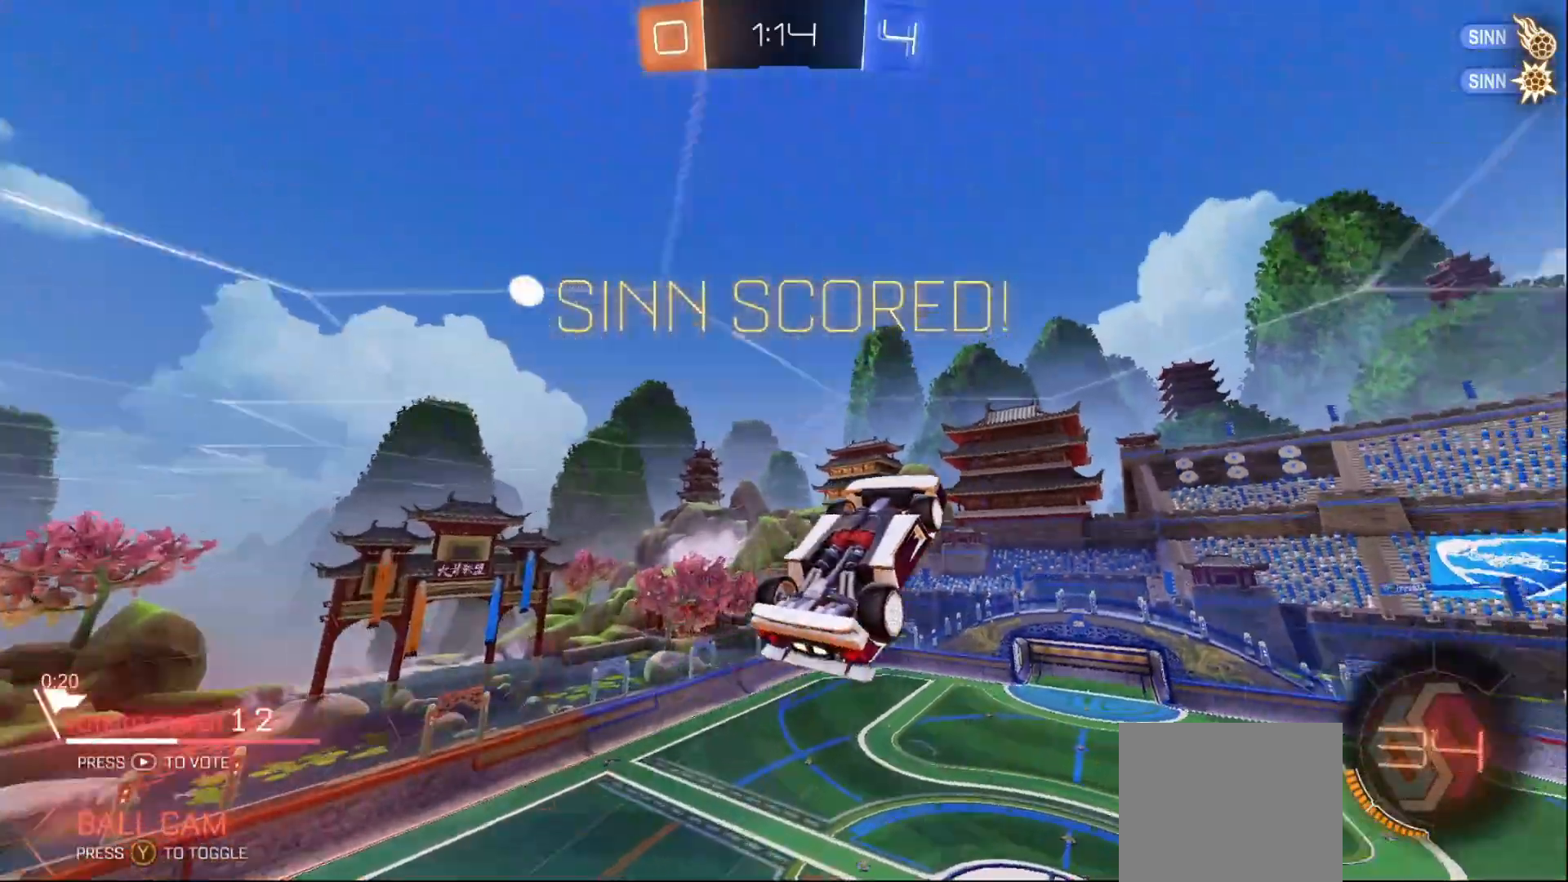
{"buttons": ["B", "L1"], "left_stick": "right", "right_stick": "center", "events": [[317, "left_stick", "right"], [333, "A", "down"], [333, "L1", "down"], [467, "A", "up"], [467, "B", "down"]]}
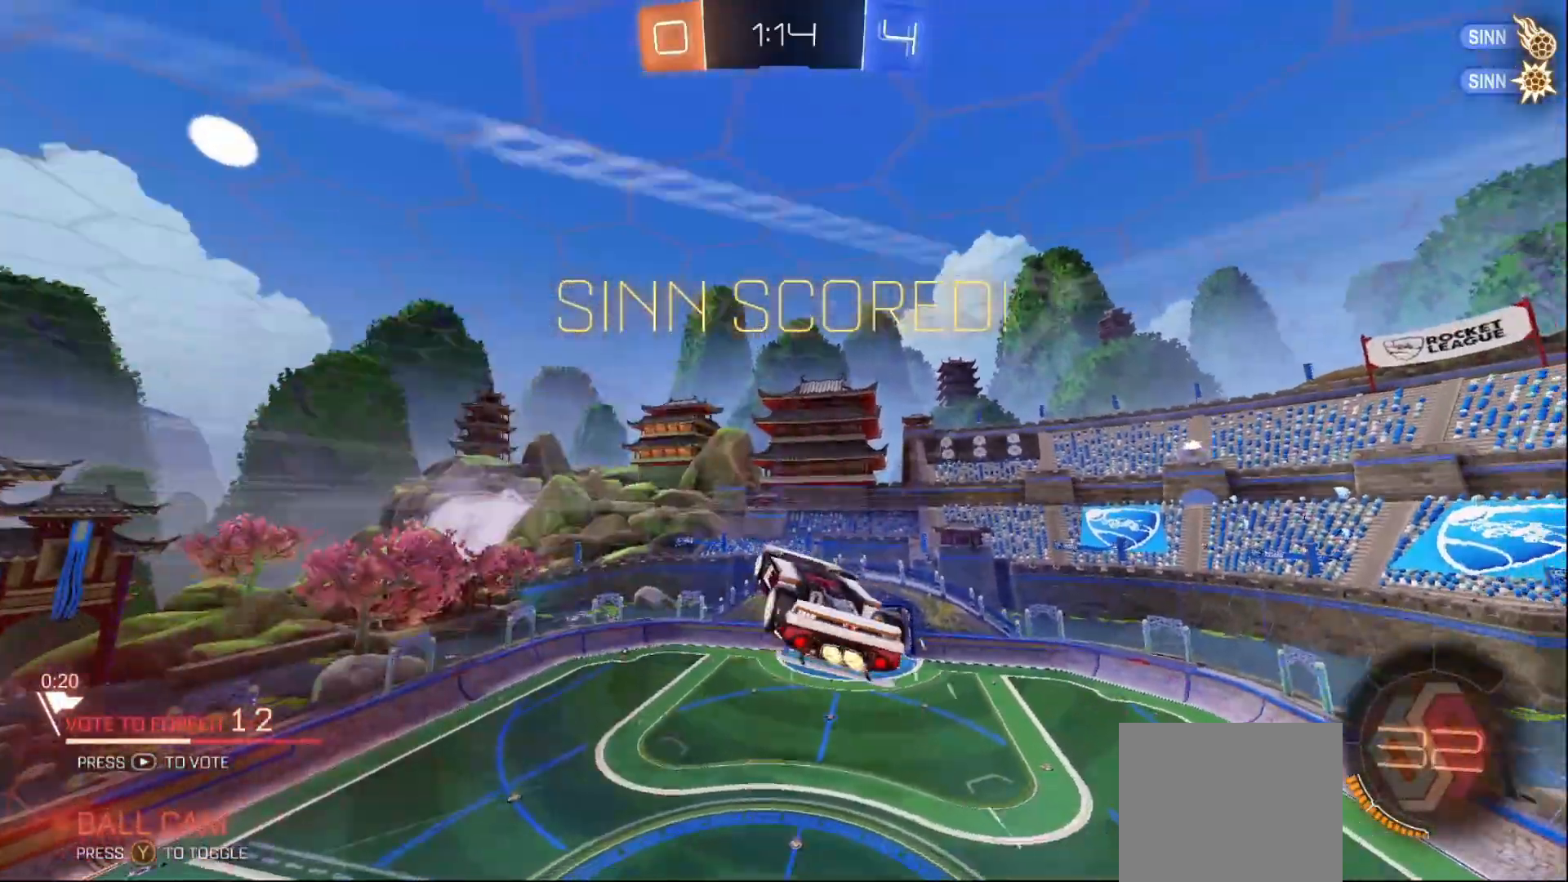
{"buttons": ["L1"], "left_stick": "up-right", "right_stick": "center", "events": [[17, "B", "up"], [300, "left_stick", "up-right"]]}
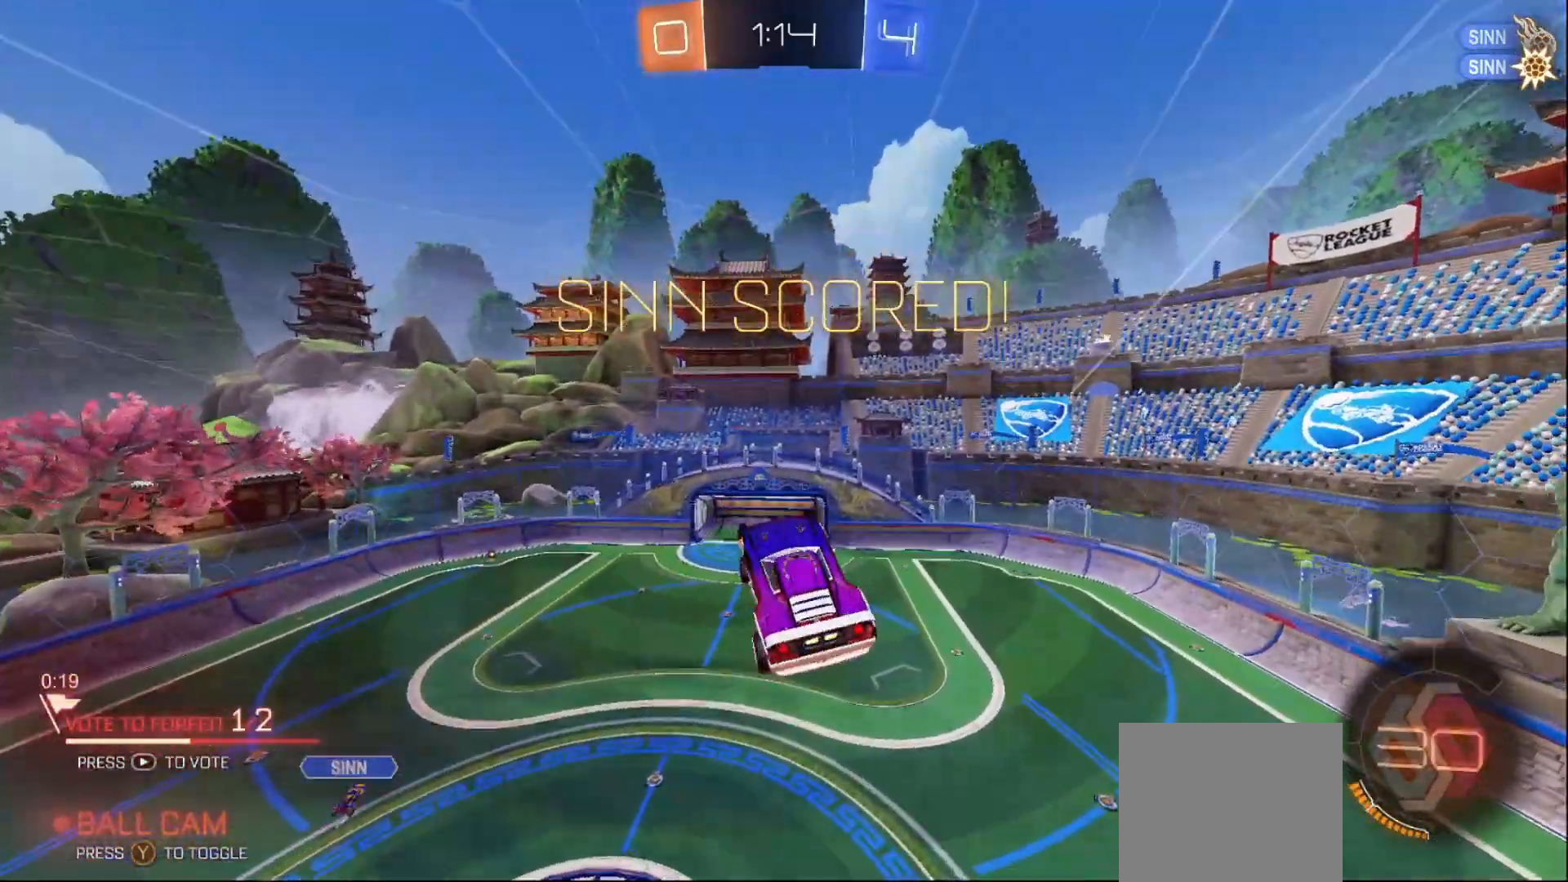
{"buttons": ["L1"], "left_stick": "left", "right_stick": "center", "events": [[100, "B", "down"], [100, "left_stick", "up-left"], [117, "A", "down"], [217, "left_stick", "down-left"], [367, "A", "up"], [400, "left_stick", "left"], [483, "B", "up"]]}
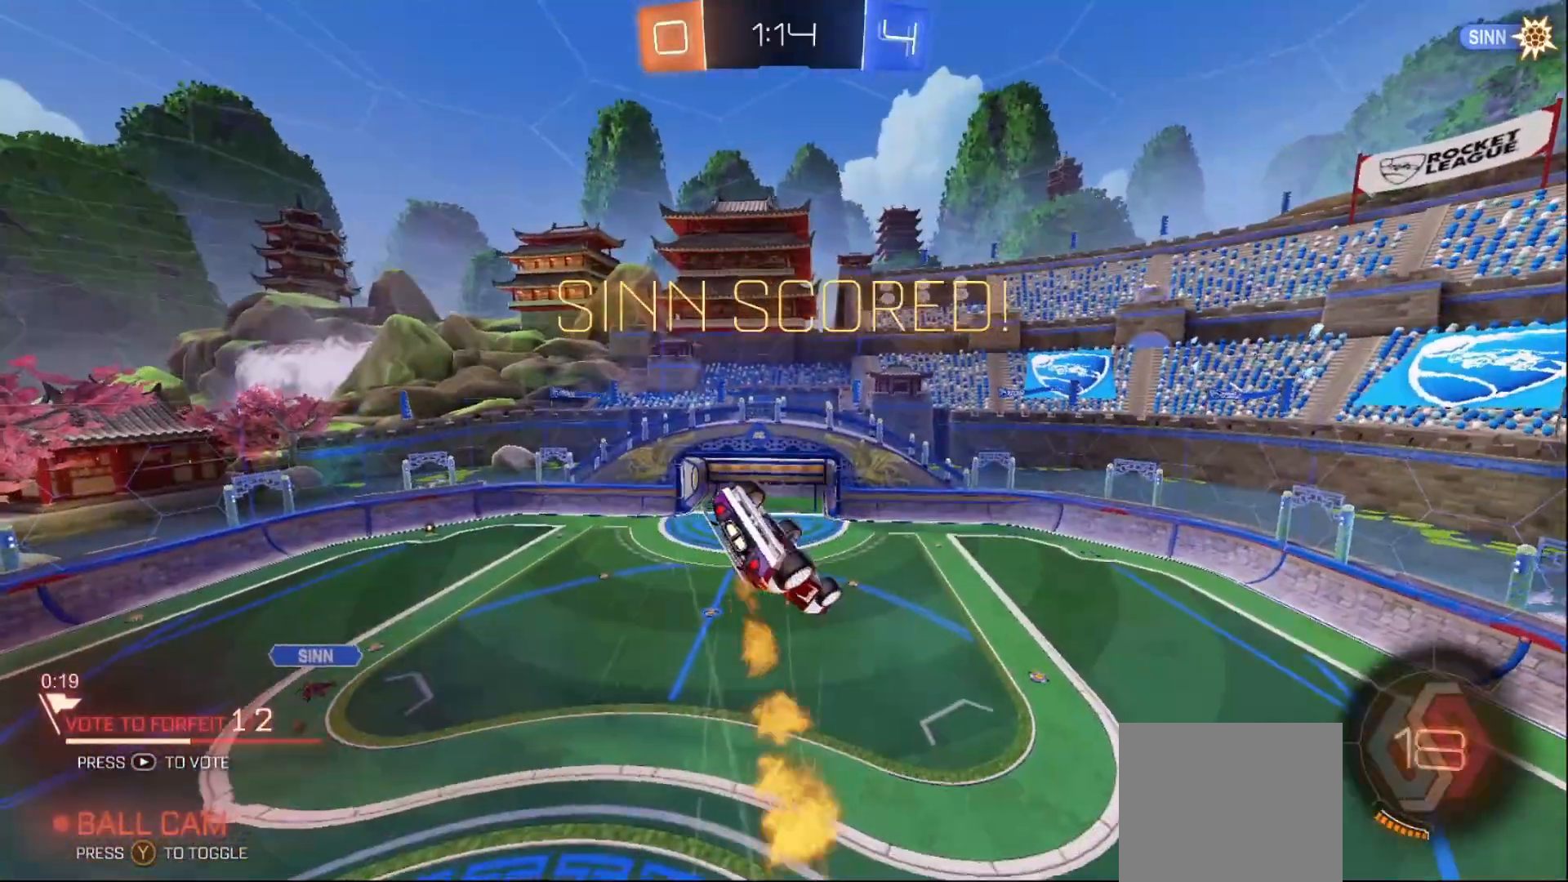
{"buttons": ["A"], "left_stick": "center", "right_stick": "center", "events": [[183, "B", "down"], [333, "B", "up"], [433, "L1", "up"], [433, "left_stick", "center"], [483, "A", "down"]]}
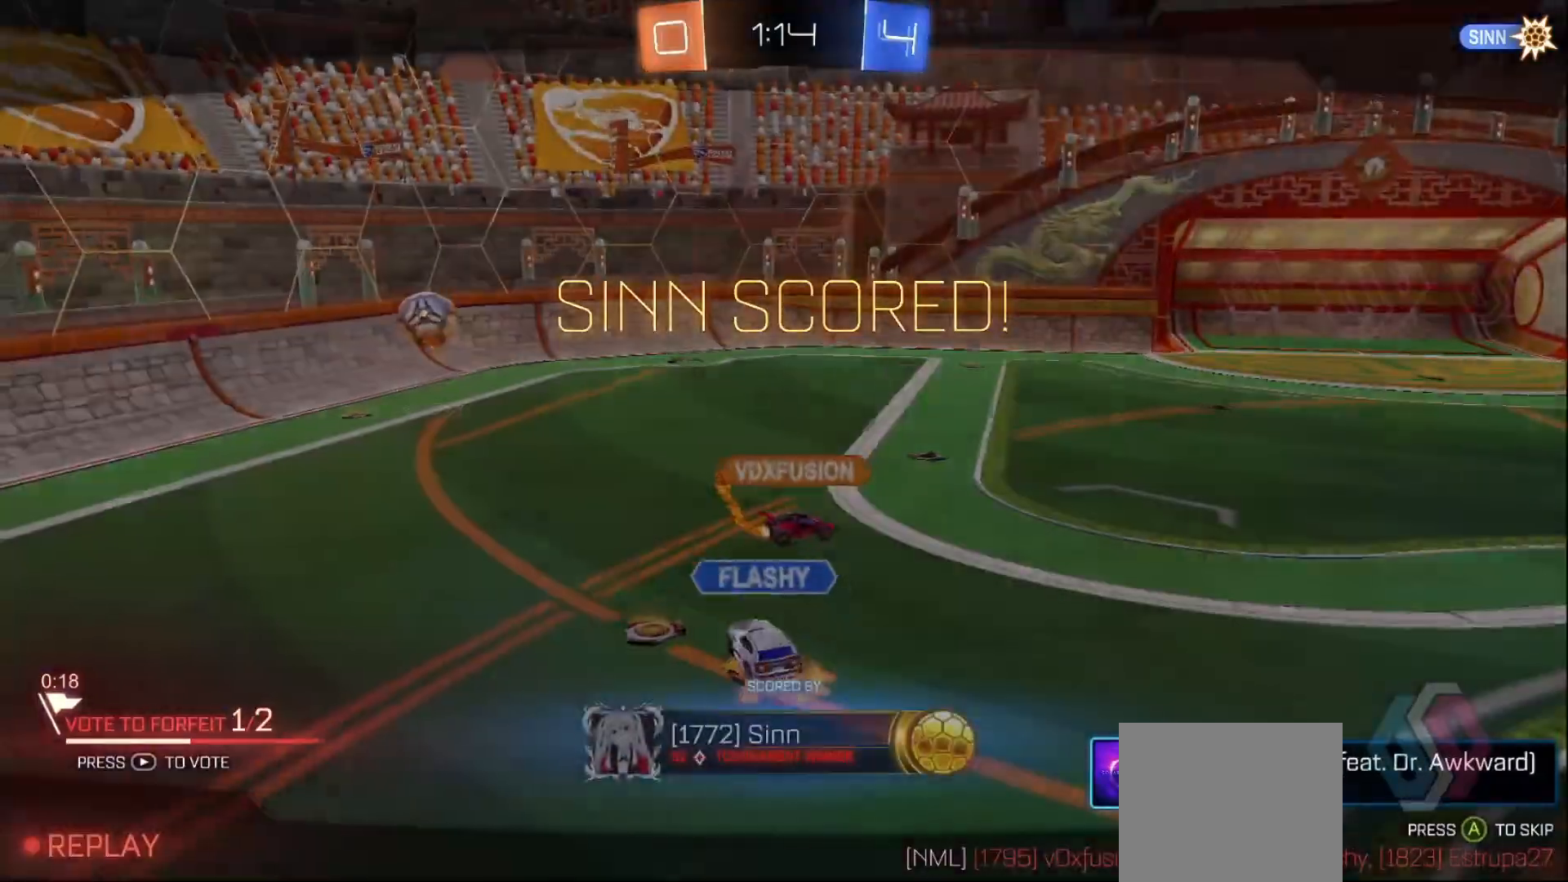
{"buttons": [], "left_stick": "center", "right_stick": "center", "events": [[33, "A", "up"], [133, "A", "down"], [217, "A", "up"], [317, "A", "down"], [383, "A", "up"]]}
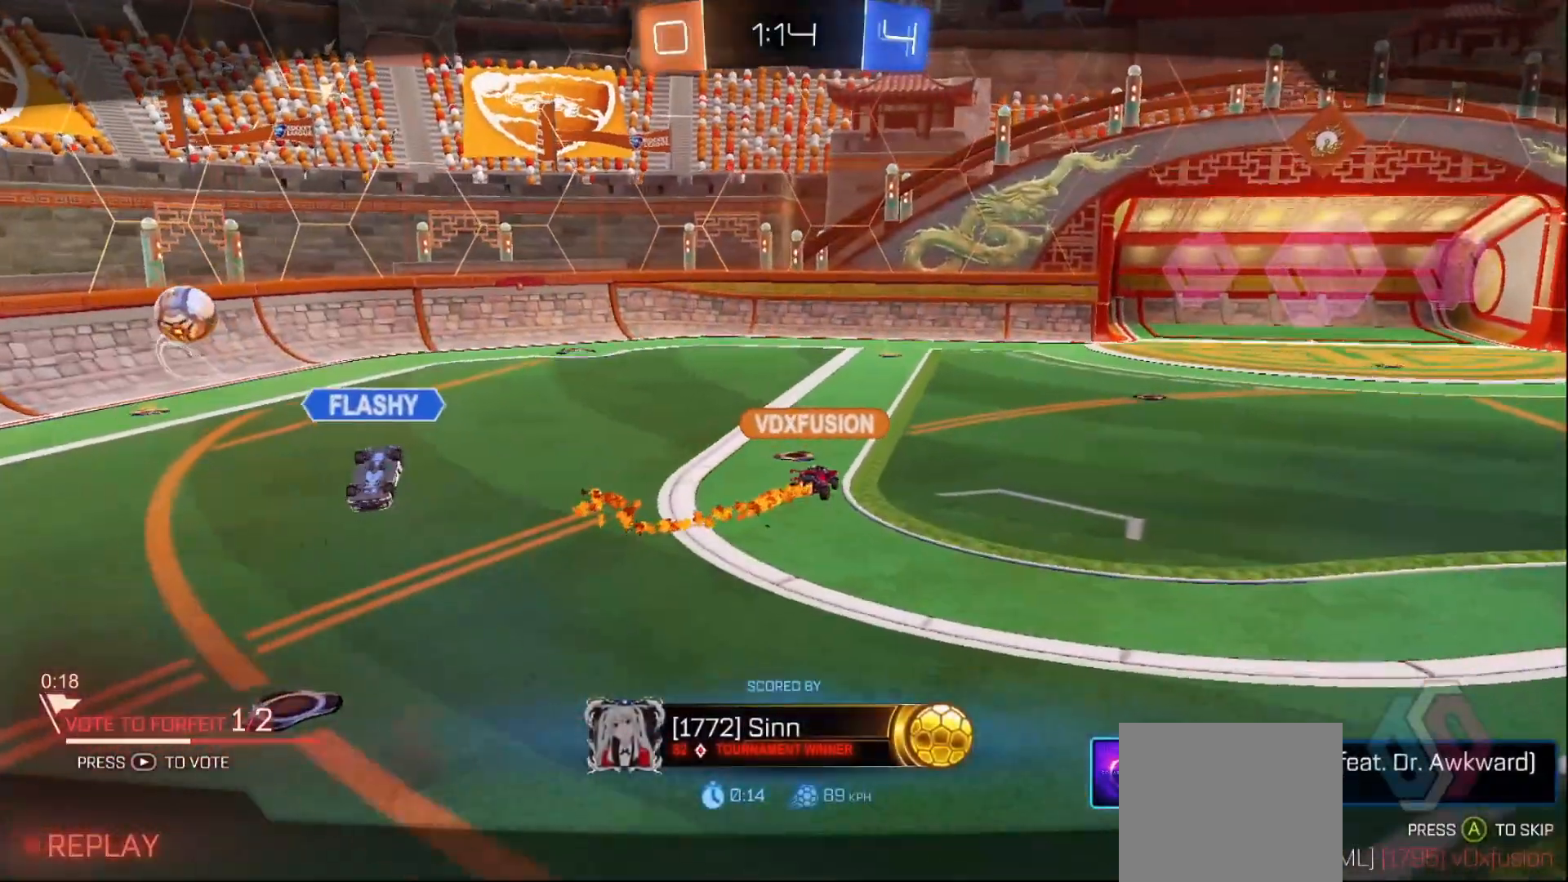
{"buttons": [], "left_stick": "center", "right_stick": "center", "events": [[17, "A", "down"], [100, "A", "up"], [350, "A", "down"], [367, "A", "up"]]}
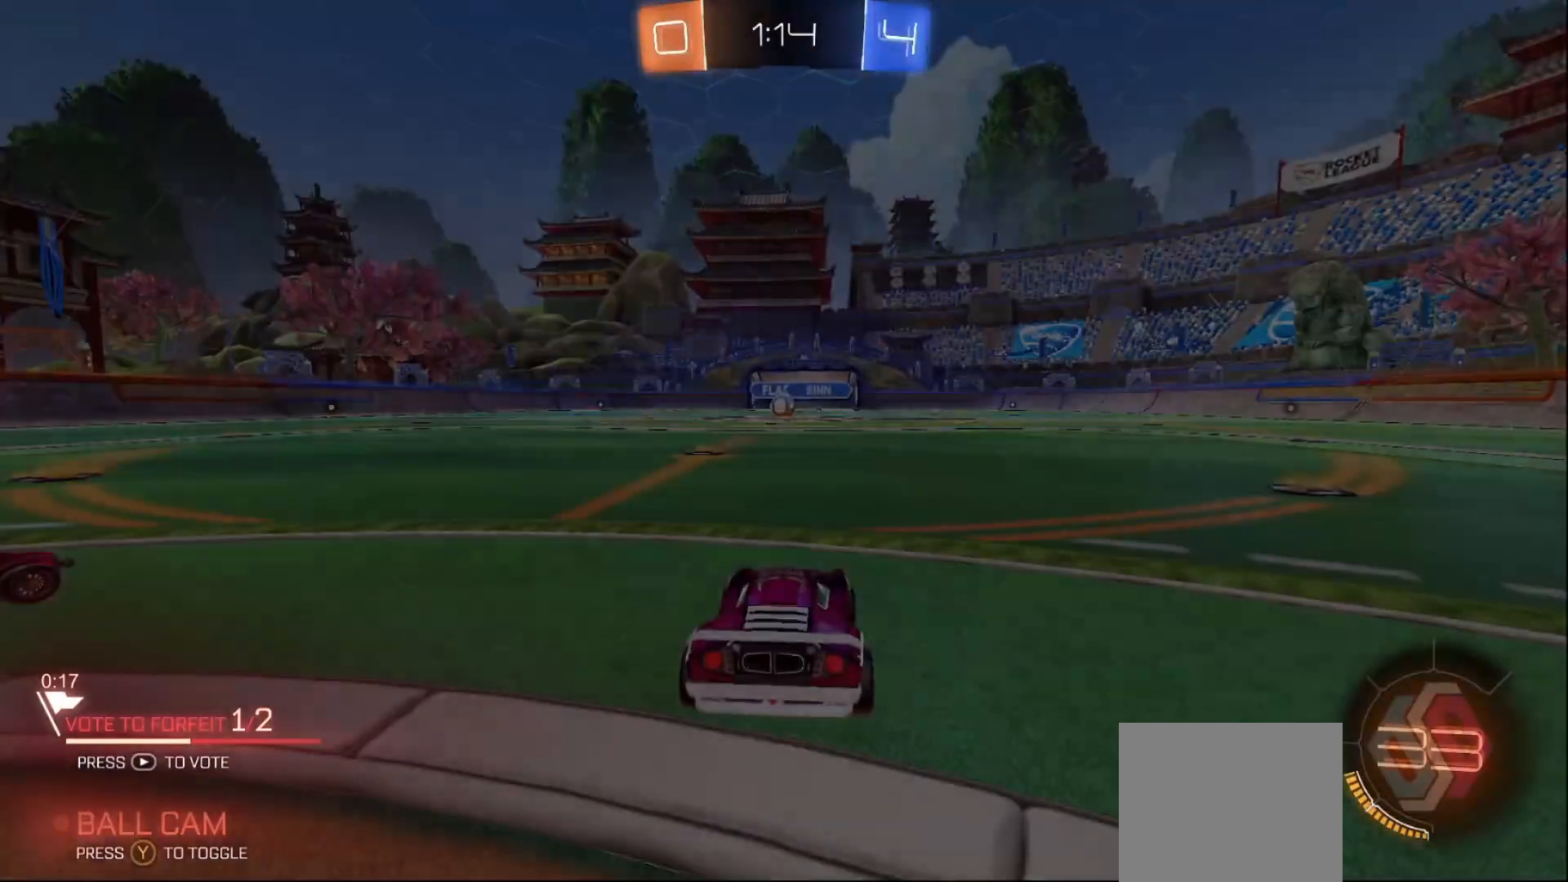
{"buttons": [], "left_stick": "center", "right_stick": "center", "events": []}
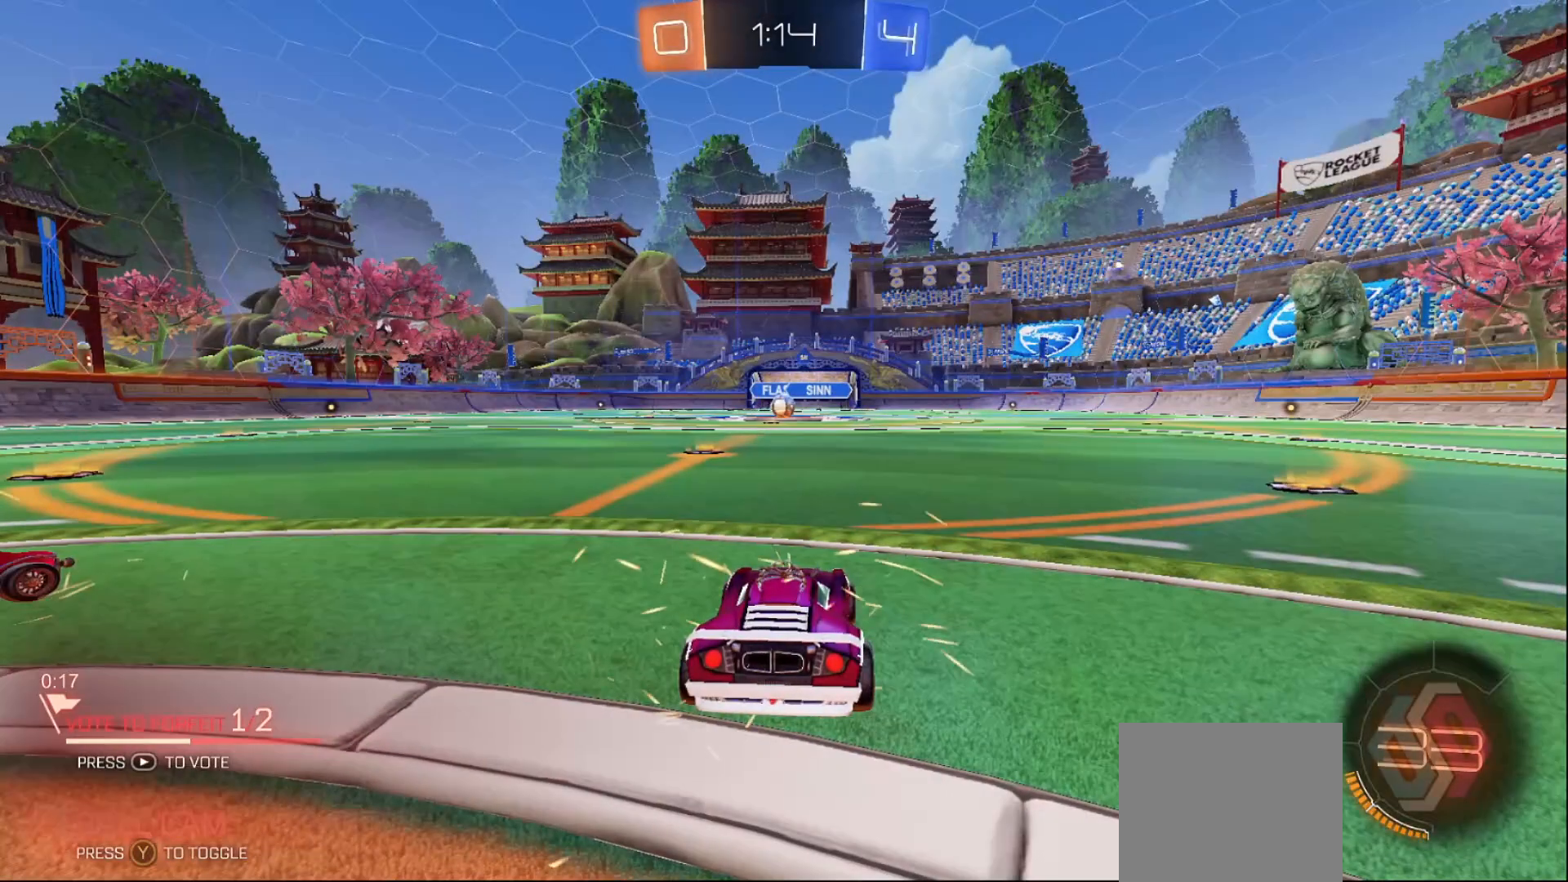
{"buttons": [], "left_stick": "center", "right_stick": "center", "events": []}
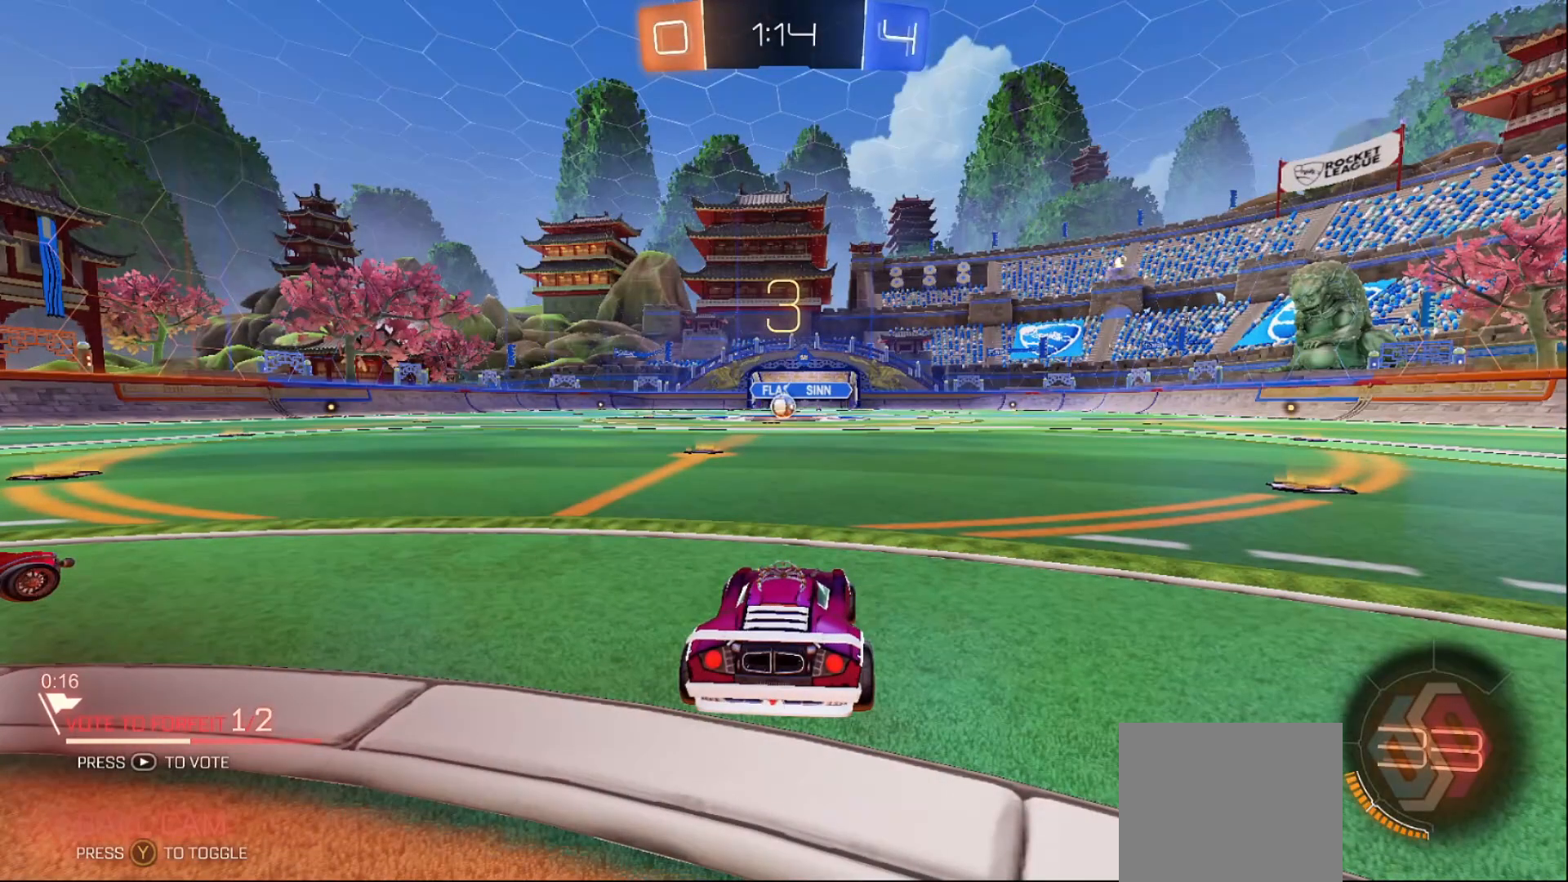
{"buttons": [], "left_stick": "center", "right_stick": "center", "events": []}
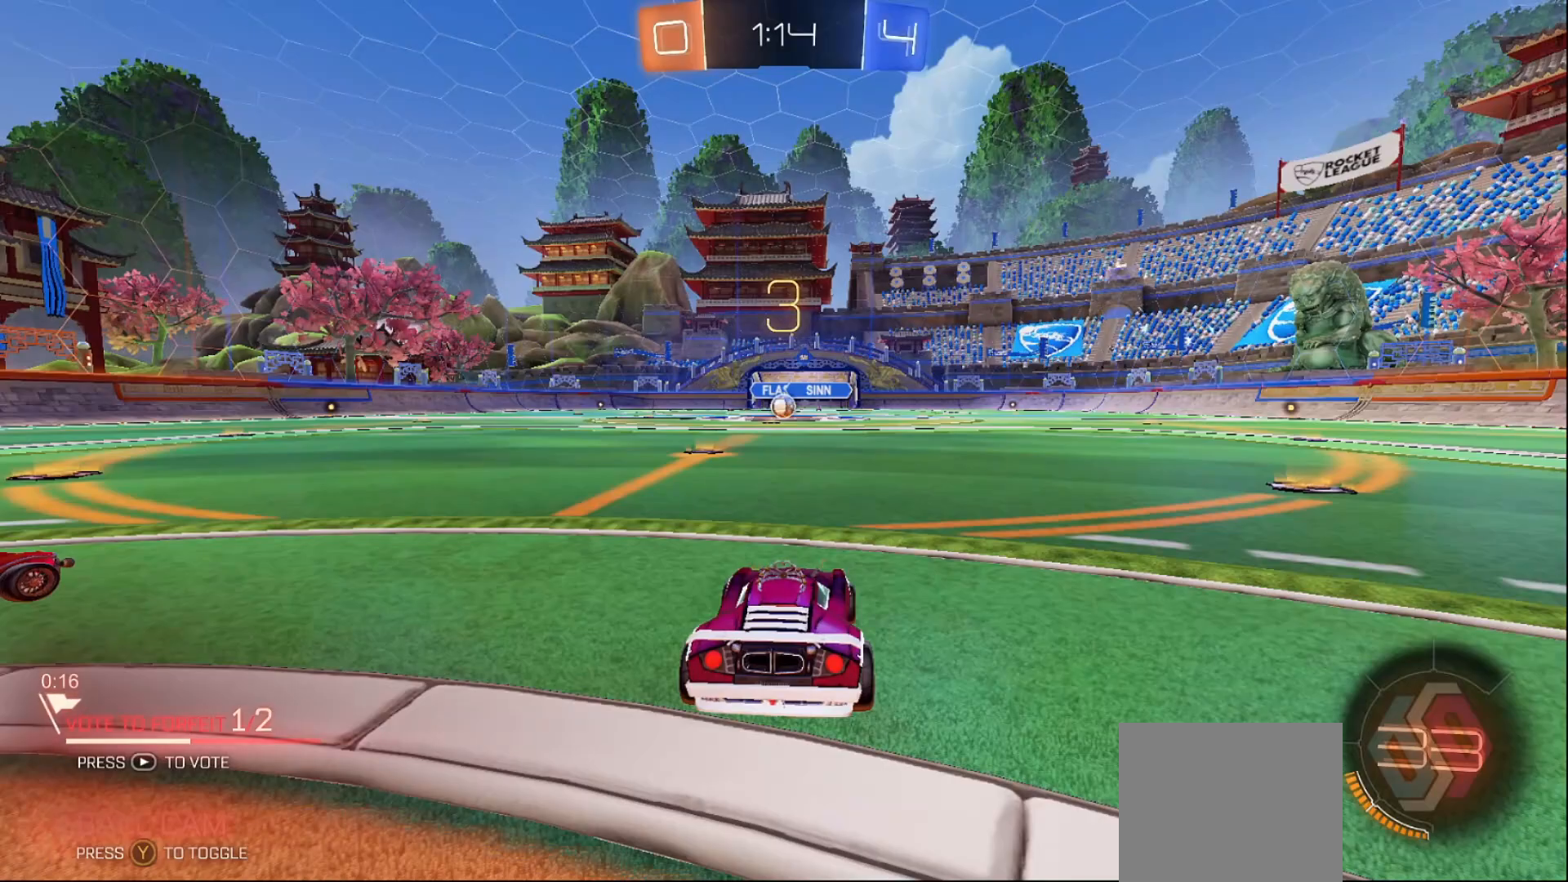
{"buttons": ["B", "R2"], "left_stick": "center", "right_stick": "center", "events": [[183, "R2", "down"], [383, "DPAD_UP", "down"], [433, "B", "down"], [467, "DPAD_UP", "up"]]}
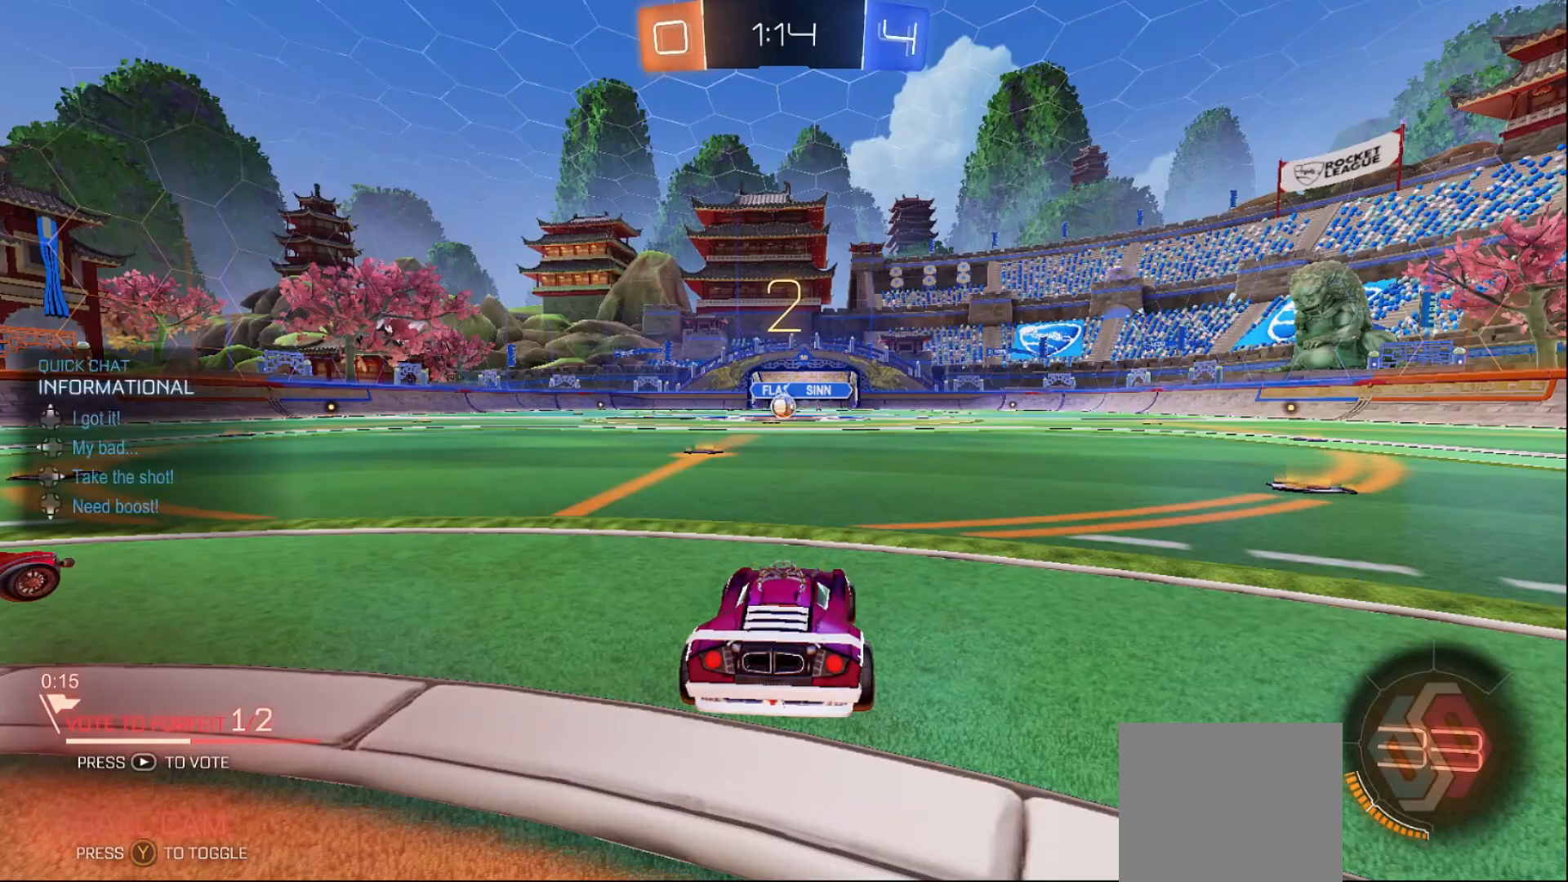
{"buttons": ["B", "R2"], "left_stick": "right", "right_stick": "center", "events": [[50, "DPAD_RIGHT", "down"], [150, "DPAD_RIGHT", "up"], [433, "left_stick", "right"]]}
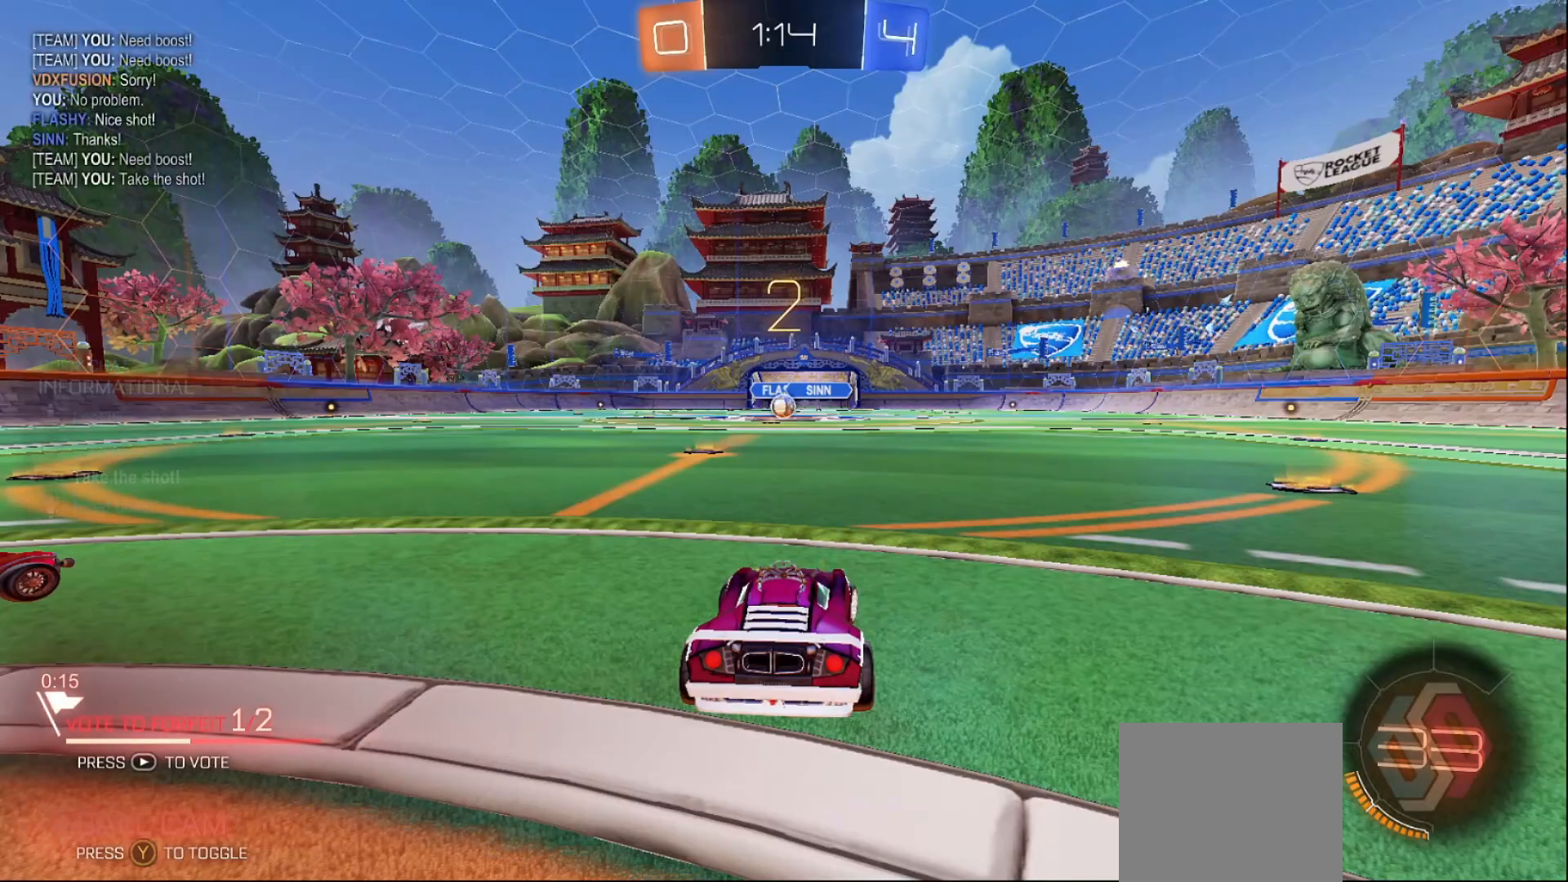
{"buttons": ["B", "R2"], "left_stick": "right", "right_stick": "center", "events": []}
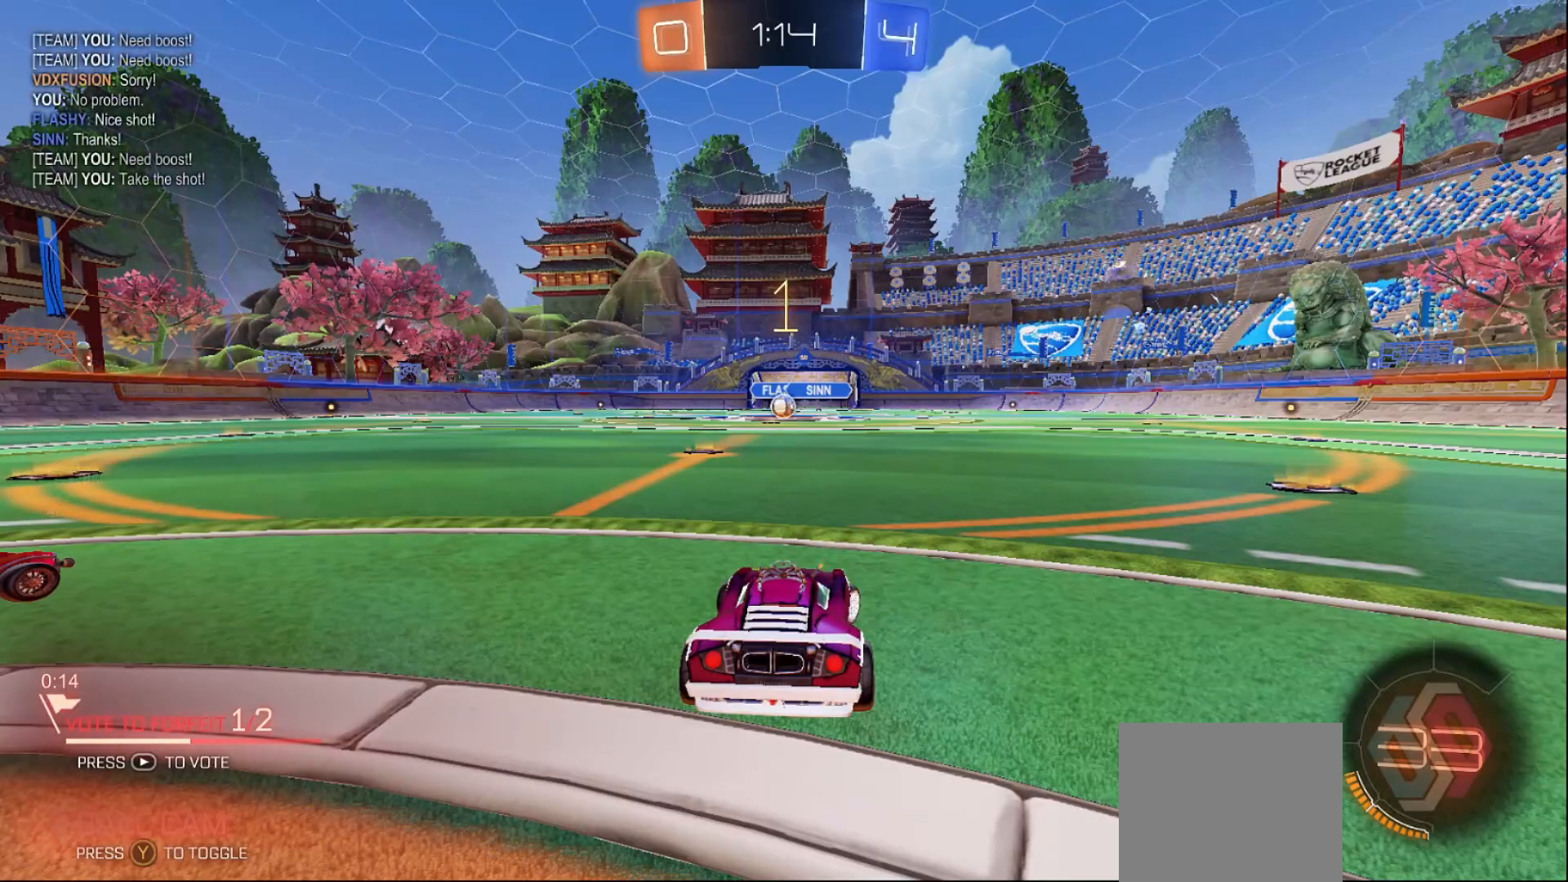
{"buttons": ["B", "R2"], "left_stick": "right", "right_stick": "center", "events": []}
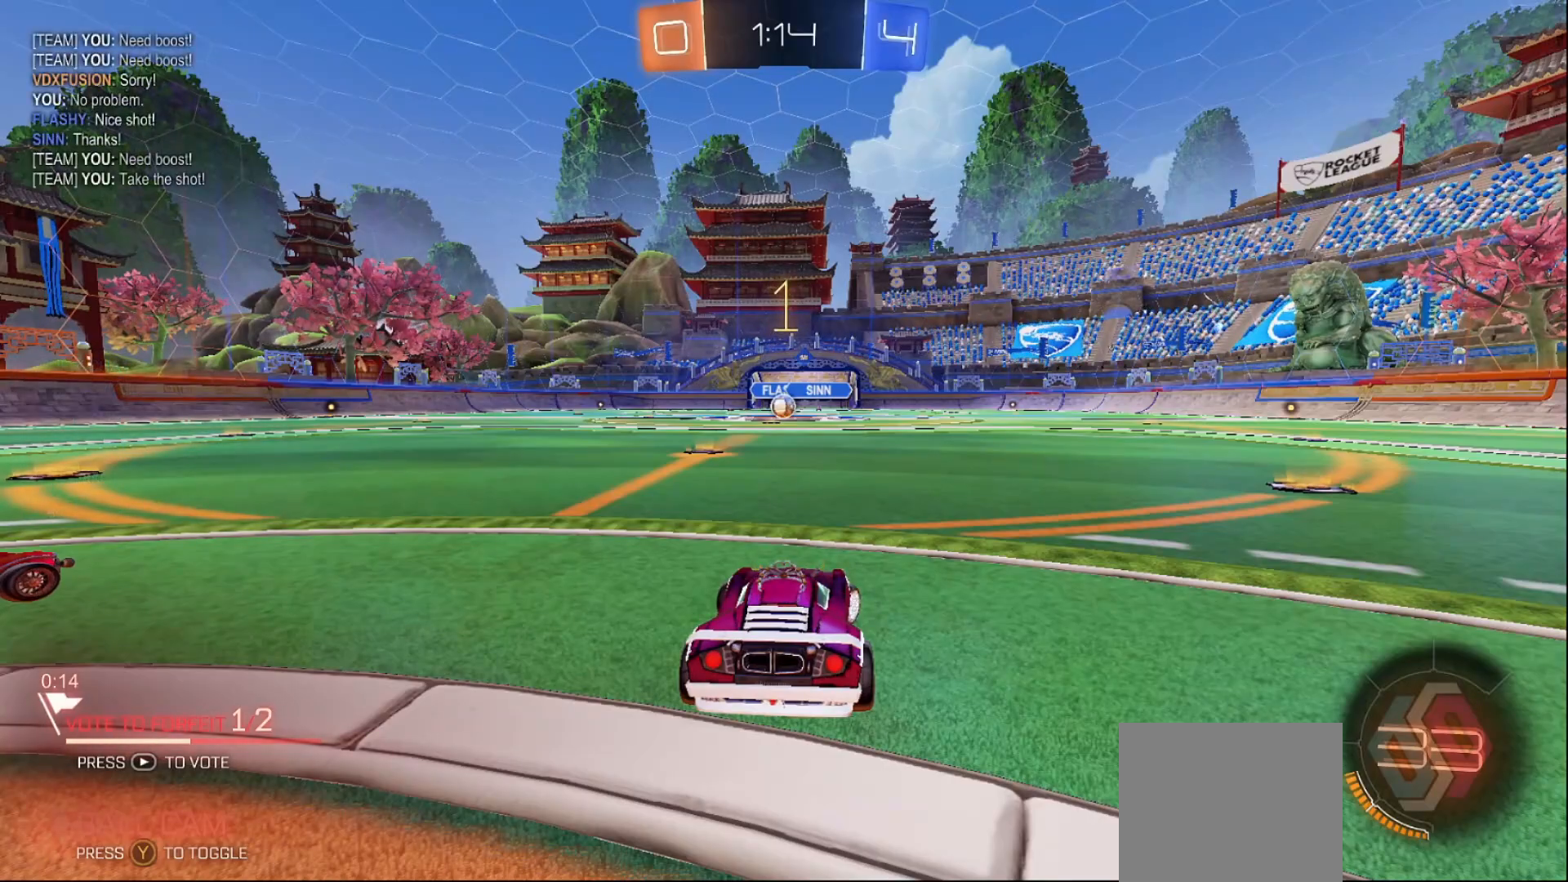
{"buttons": ["R2"], "left_stick": "right", "right_stick": "center", "events": [[400, "B", "up"]]}
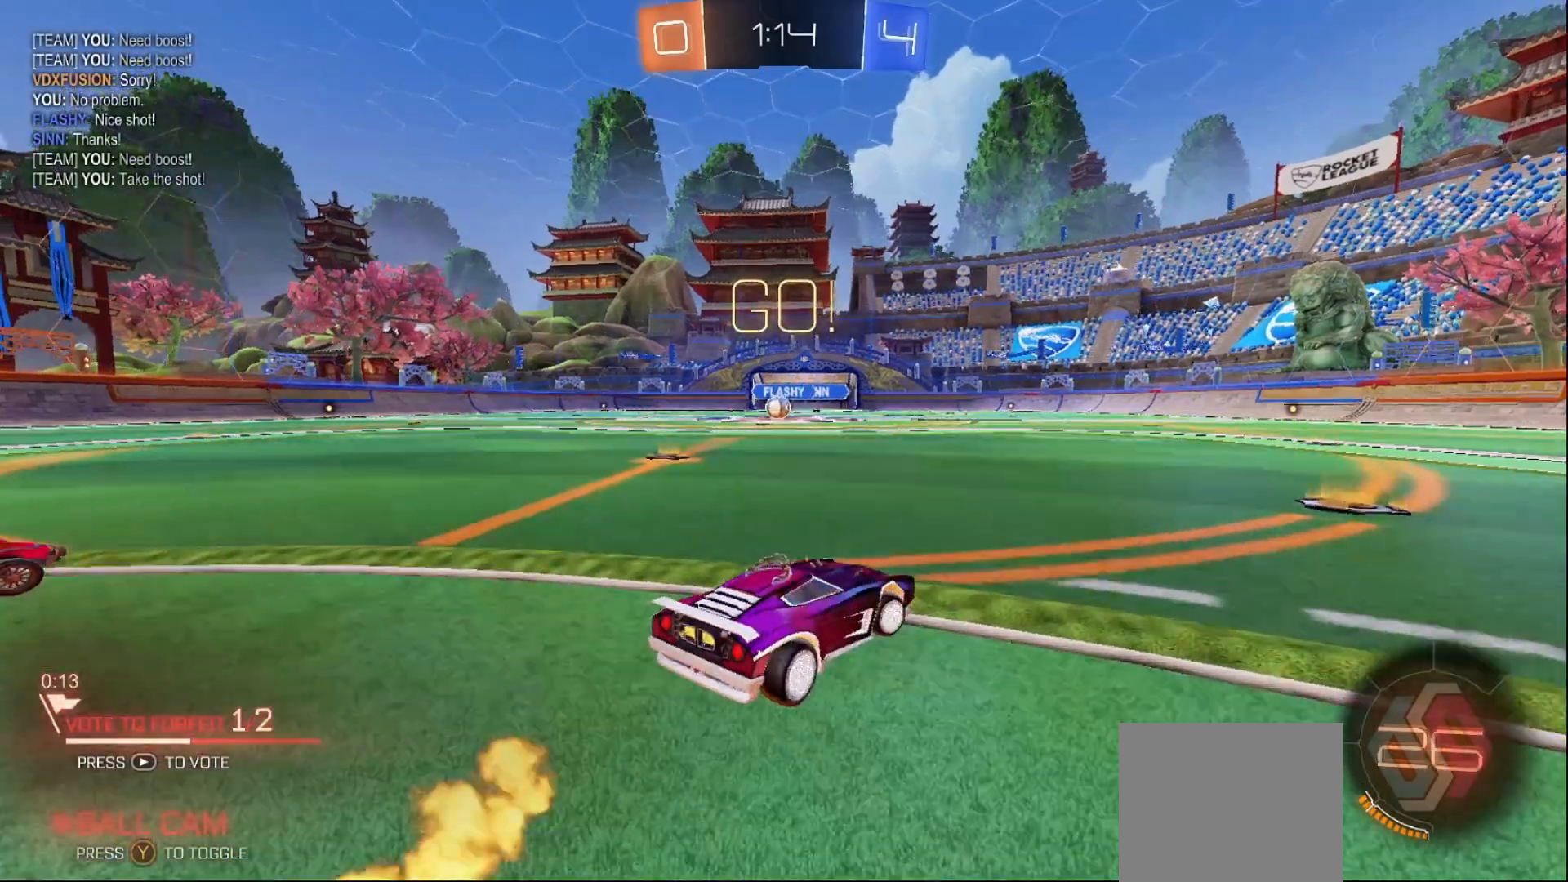
{"buttons": ["R2"], "left_stick": "left", "right_stick": "center", "events": [[183, "left_stick", "center"], [367, "left_stick", "left"]]}
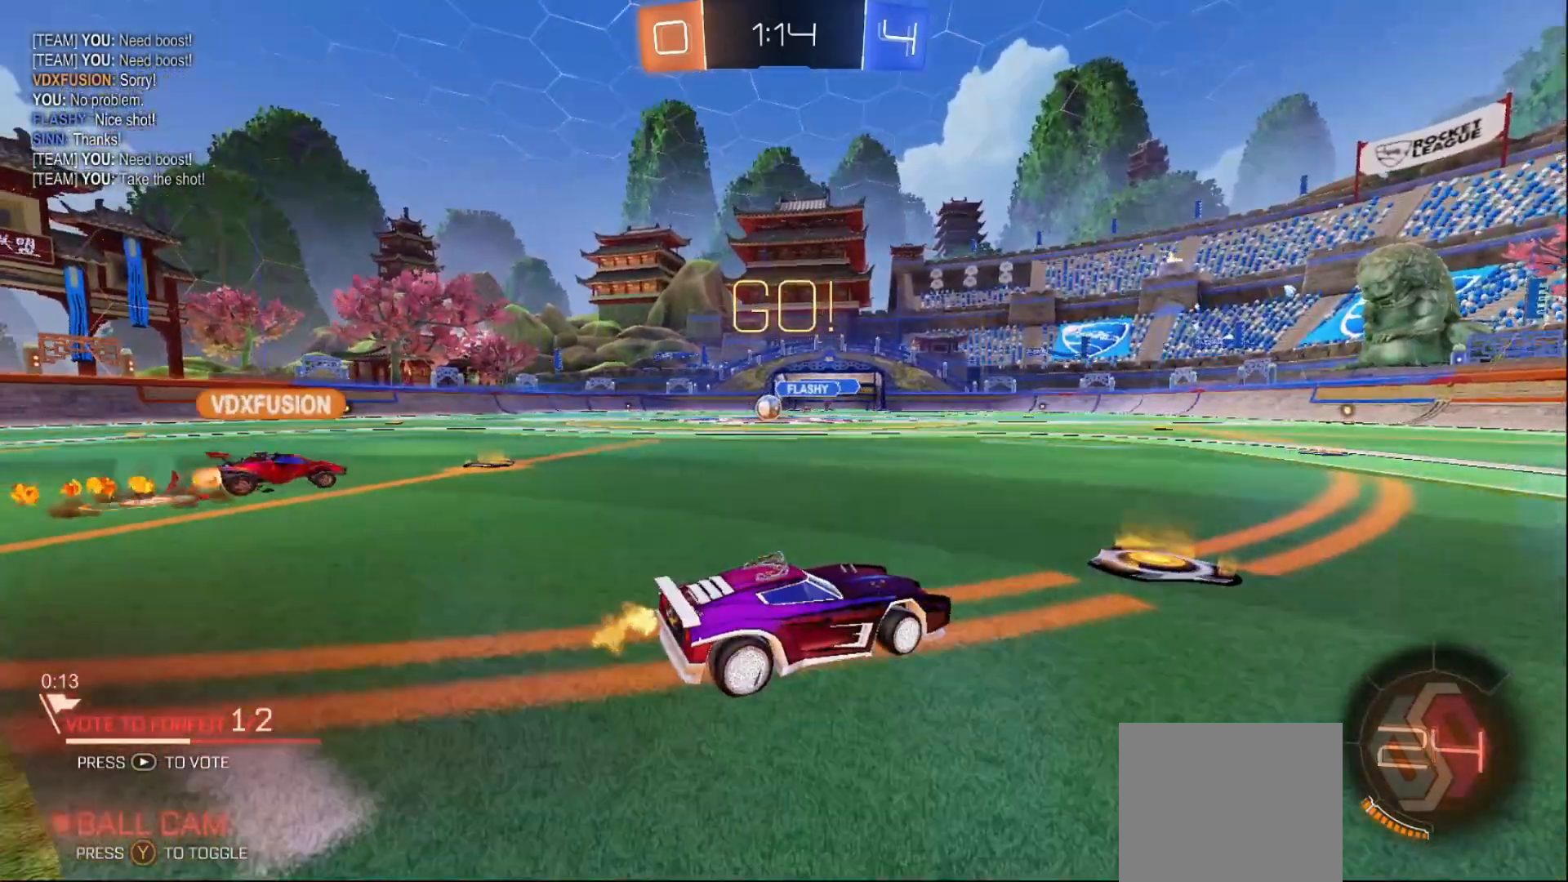
{"buttons": ["R2"], "left_stick": "center", "right_stick": "center", "events": [[17, "left_stick", "center"]]}
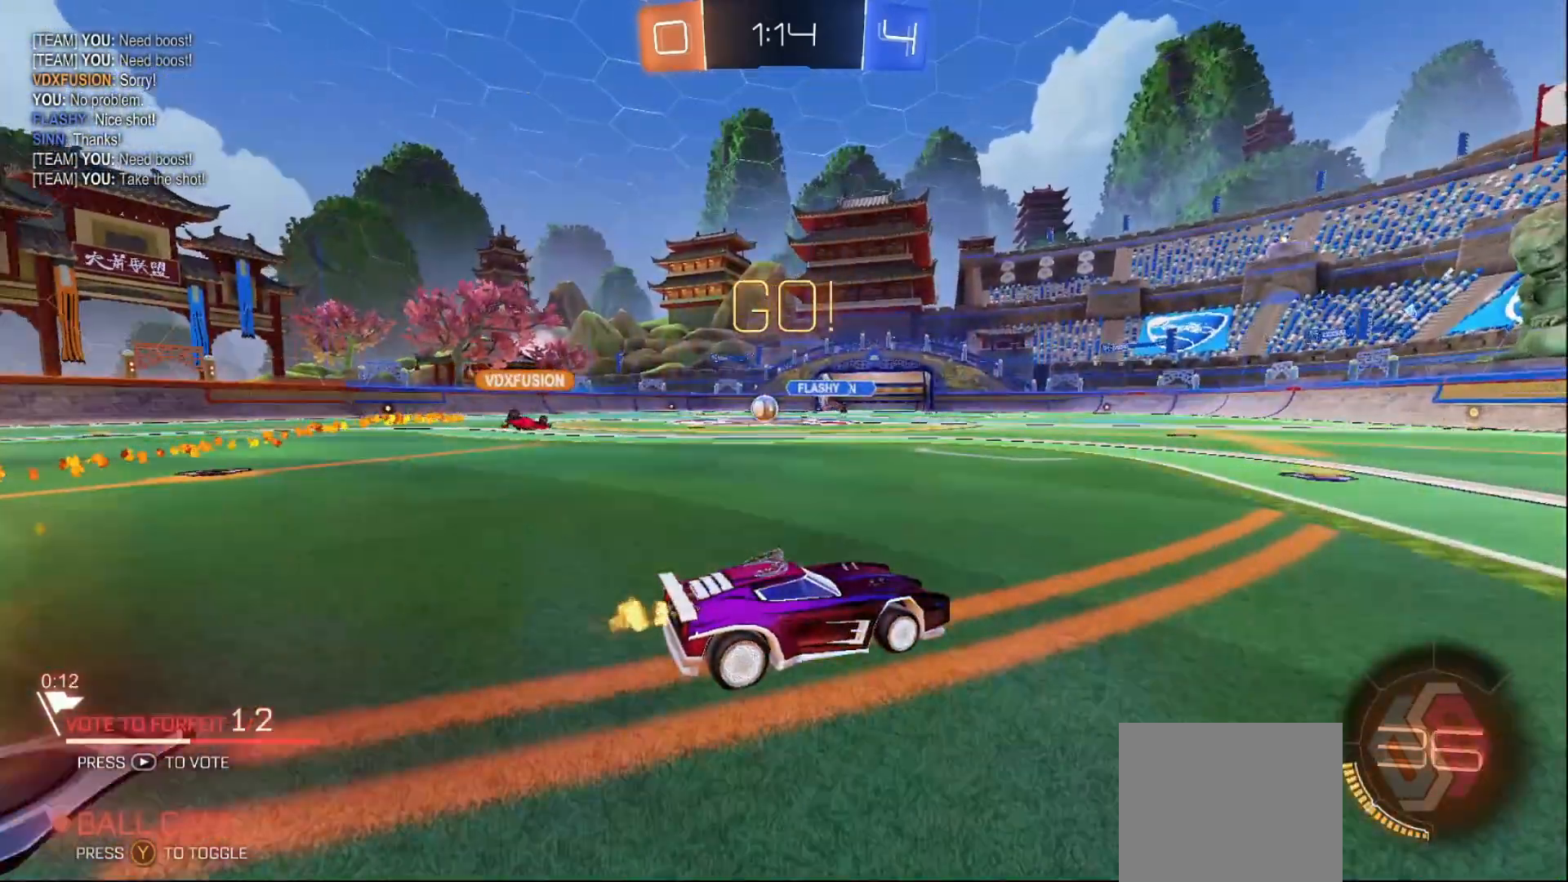
{"buttons": ["R2"], "left_stick": "center", "right_stick": "center", "events": [[150, "left_stick", "left"], [317, "left_stick", "center"]]}
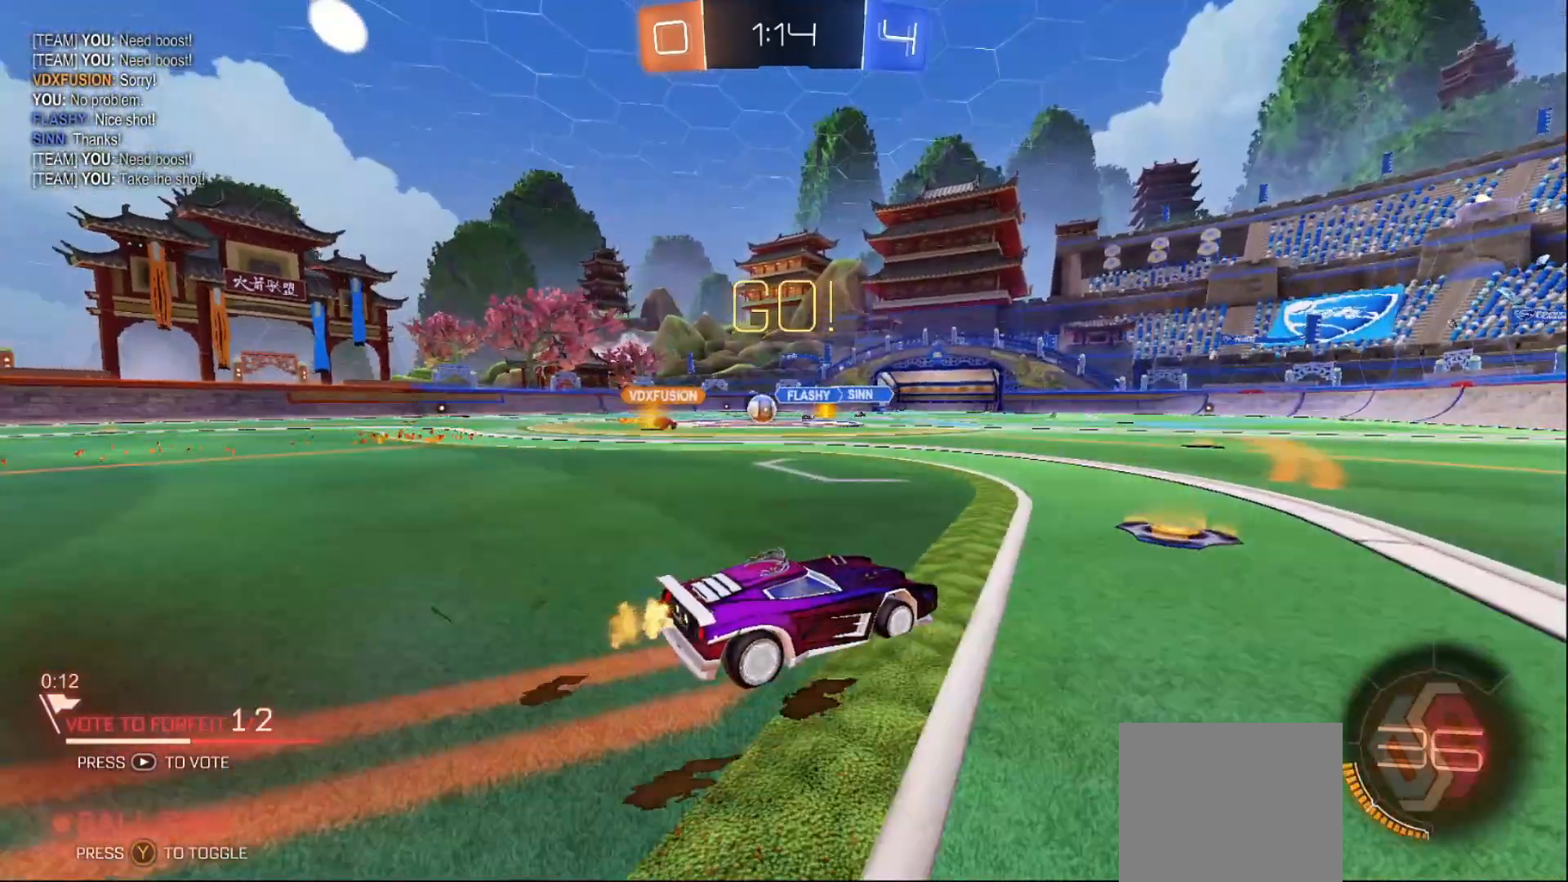
{"buttons": ["R2"], "left_stick": "left", "right_stick": "center", "events": [[67, "left_stick", "left"], [450, "left_stick", "center"], [500, "left_stick", "left"]]}
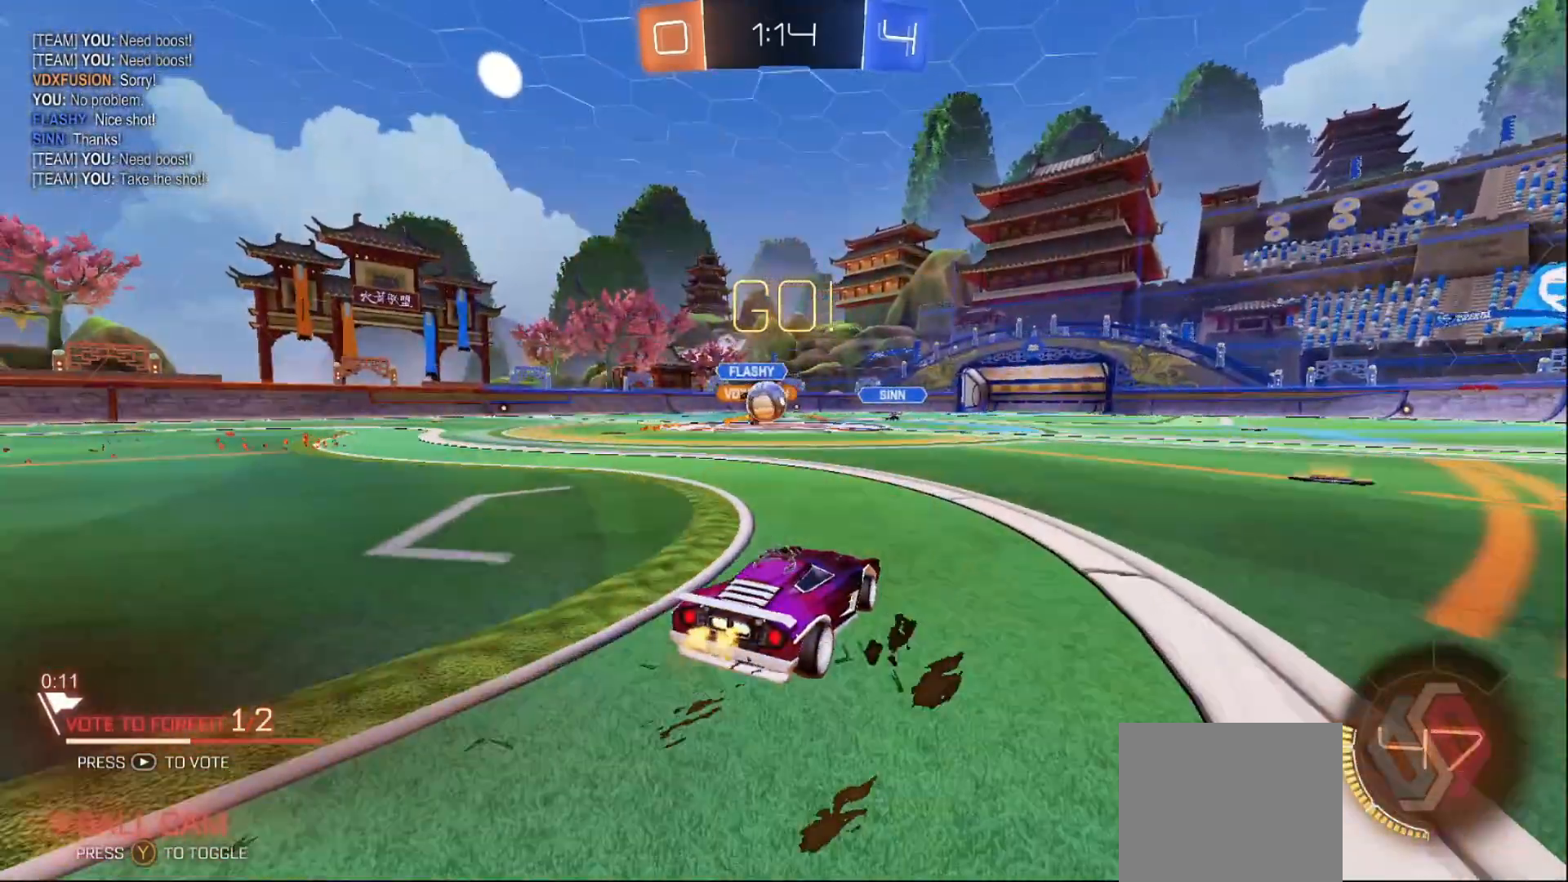
{"buttons": ["A", "B", "L1", "R2"], "left_stick": "left", "right_stick": "center", "events": [[217, "B", "down"], [283, "A", "down"], [317, "Y", "down"], [367, "Y", "up"], [383, "A", "up"], [400, "L1", "down"], [433, "A", "down"]]}
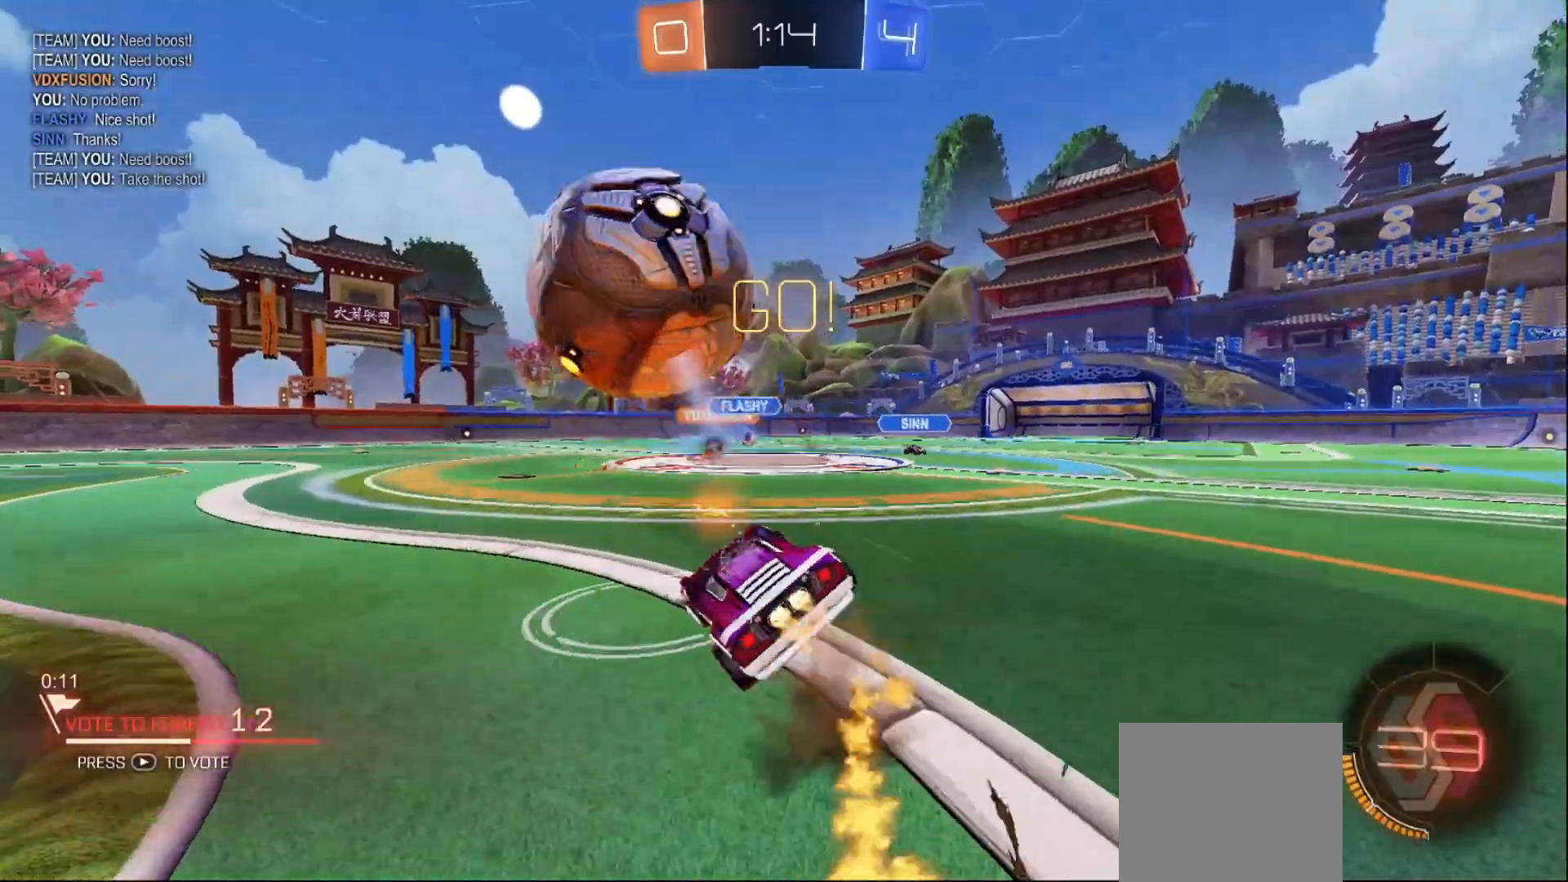
{"buttons": ["L1", "R2"], "left_stick": "left", "right_stick": "center", "events": [[150, "A", "up"], [383, "B", "up"]]}
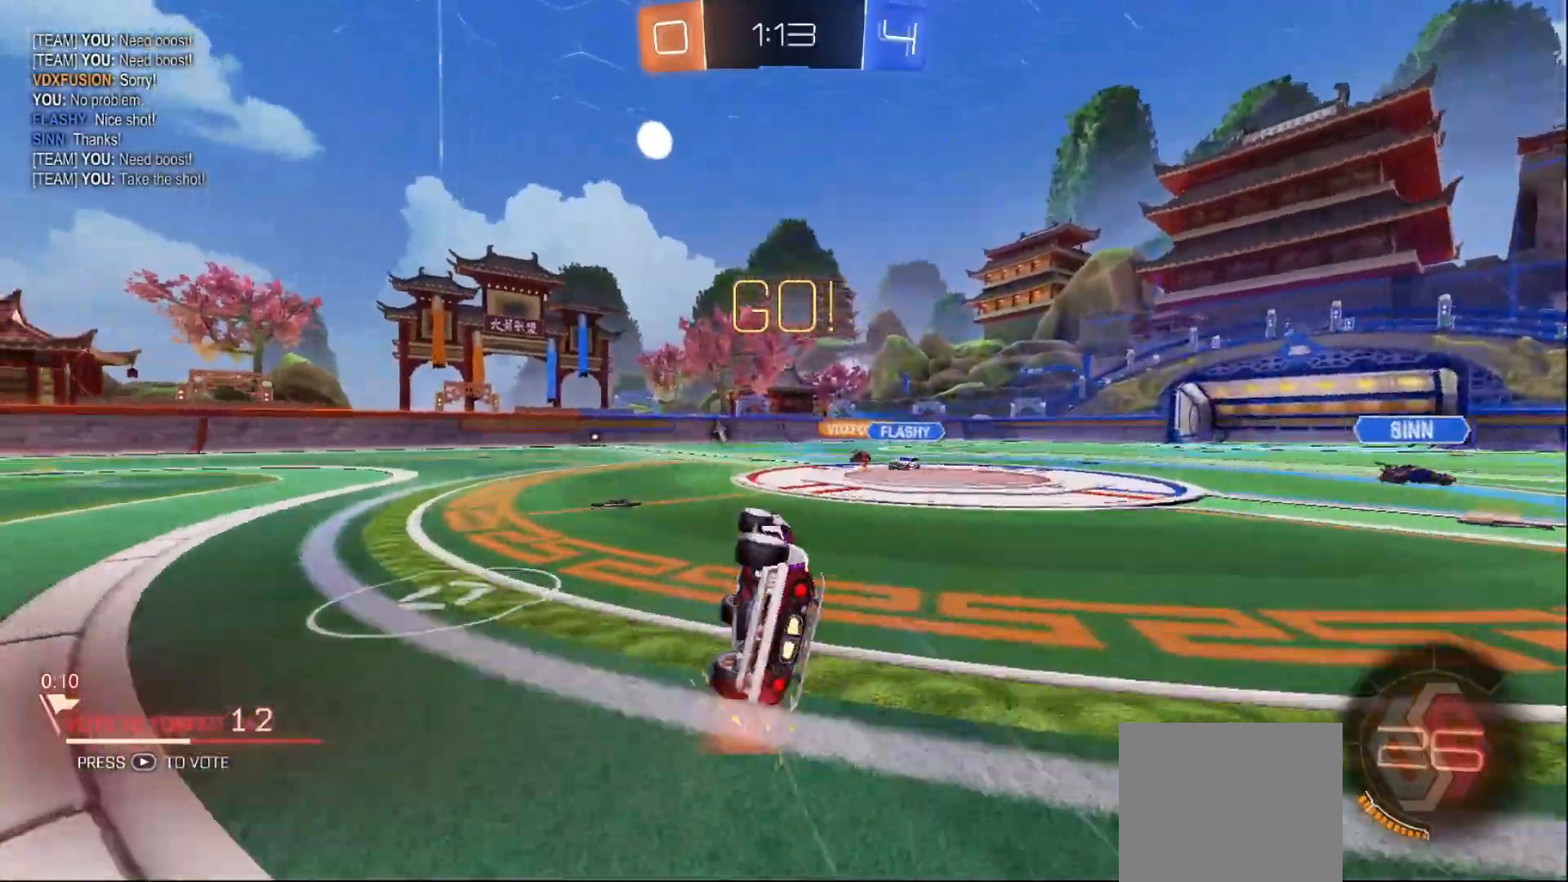
{"buttons": ["R2"], "left_stick": "left", "right_stick": "center", "events": [[133, "L1", "up"]]}
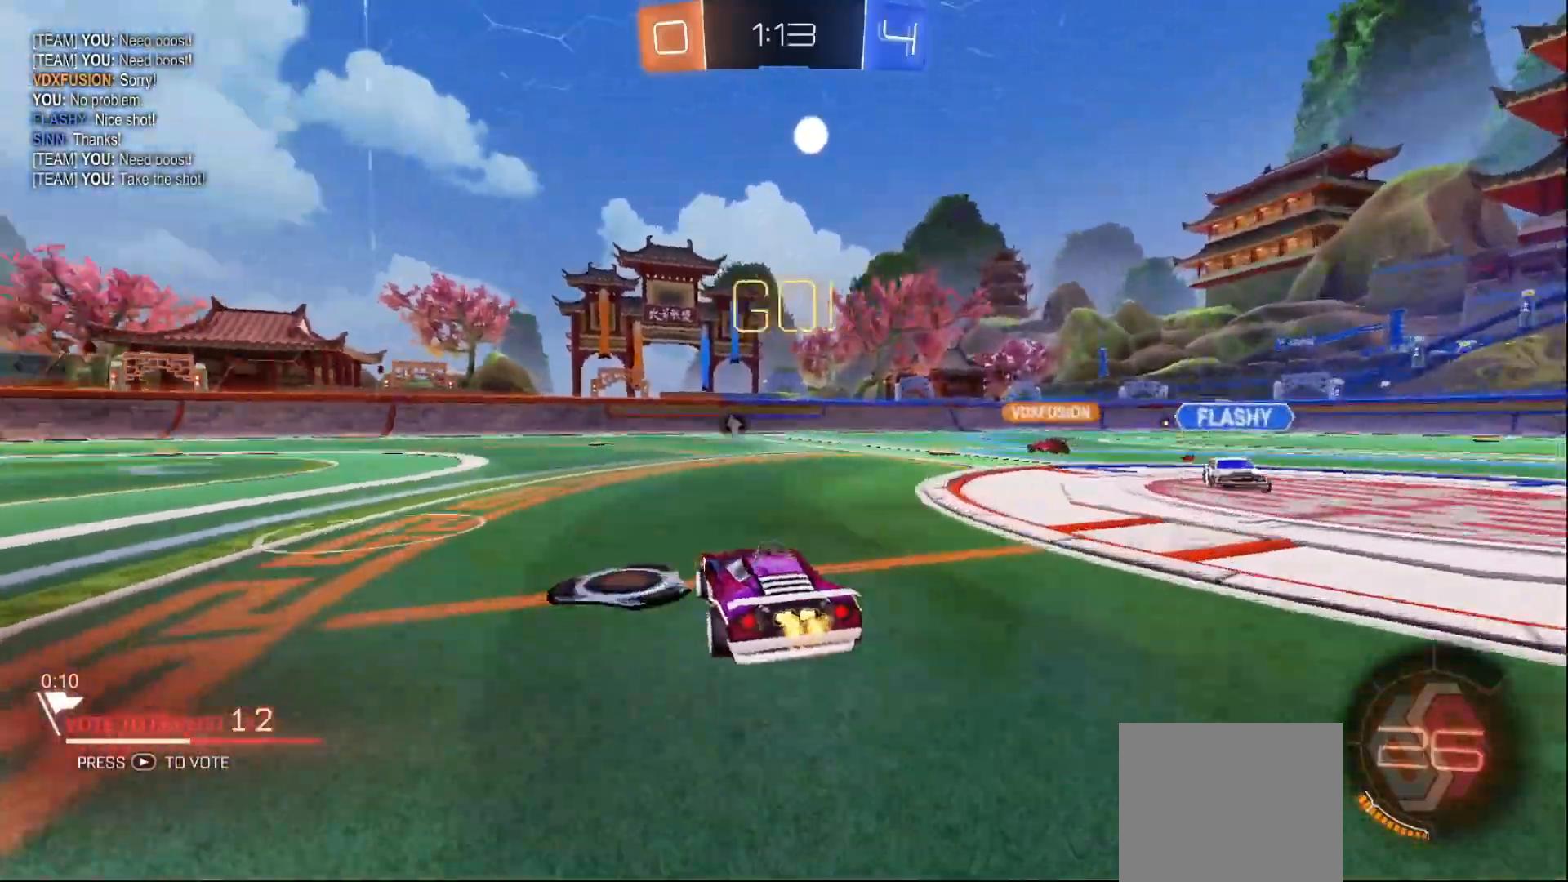
{"buttons": ["A", "B", "L1", "R2"], "left_stick": "up-left", "right_stick": "center", "events": [[100, "B", "down"], [350, "left_stick", "center"], [367, "A", "down"], [433, "A", "up"], [433, "L1", "down"], [433, "left_stick", "up-left"], [450, "B", "up"], [467, "B", "down"], [500, "A", "down"]]}
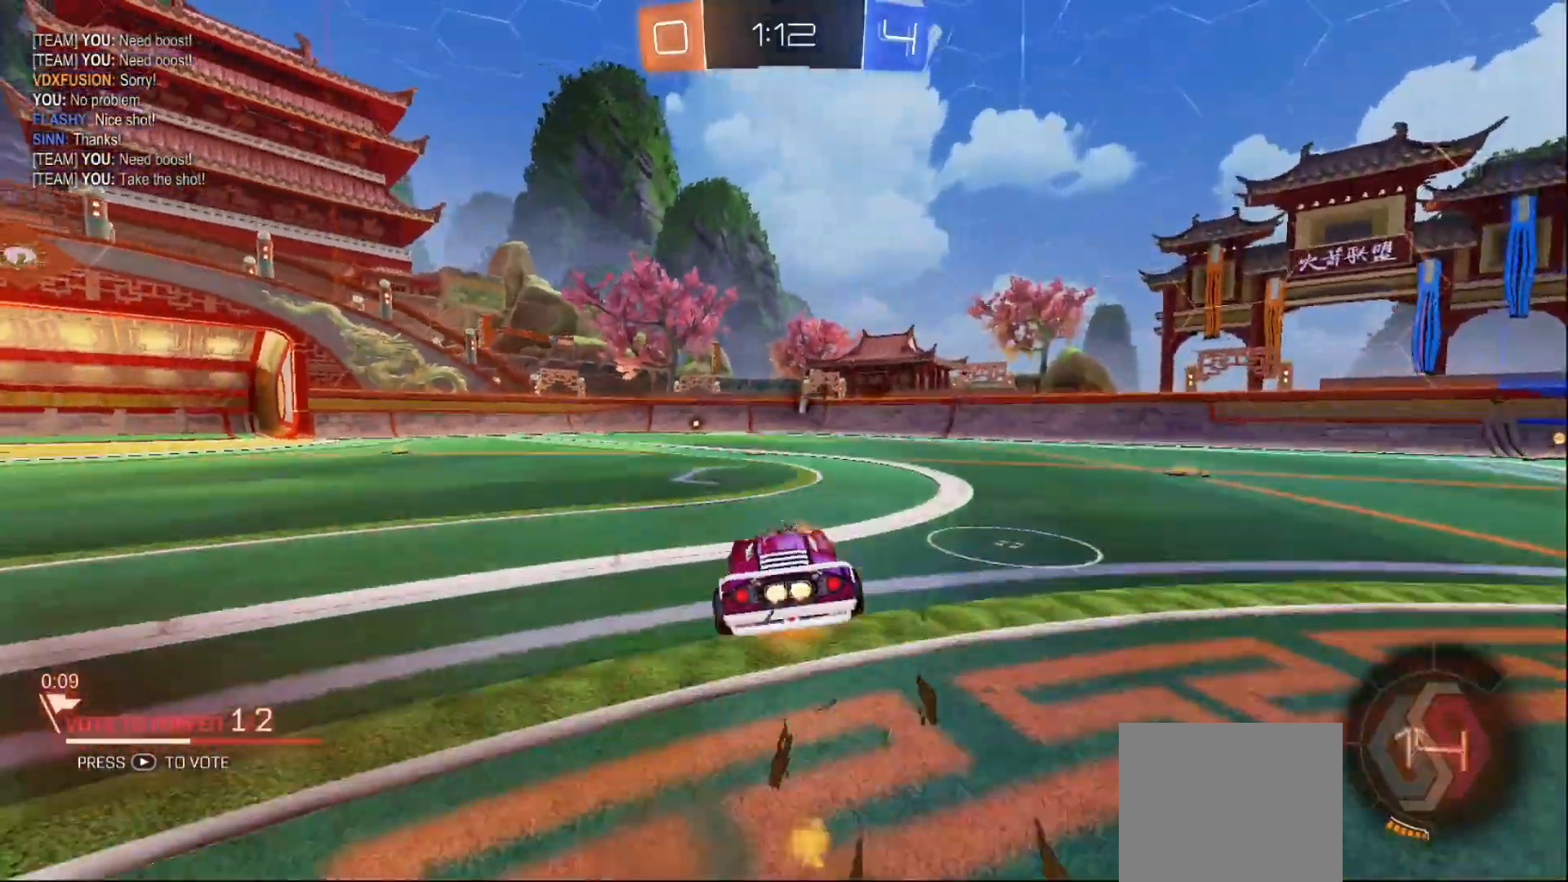
{"buttons": ["L1", "R2"], "left_stick": "left", "right_stick": "center", "events": [[133, "A", "up"], [283, "left_stick", "left"], [367, "B", "up"]]}
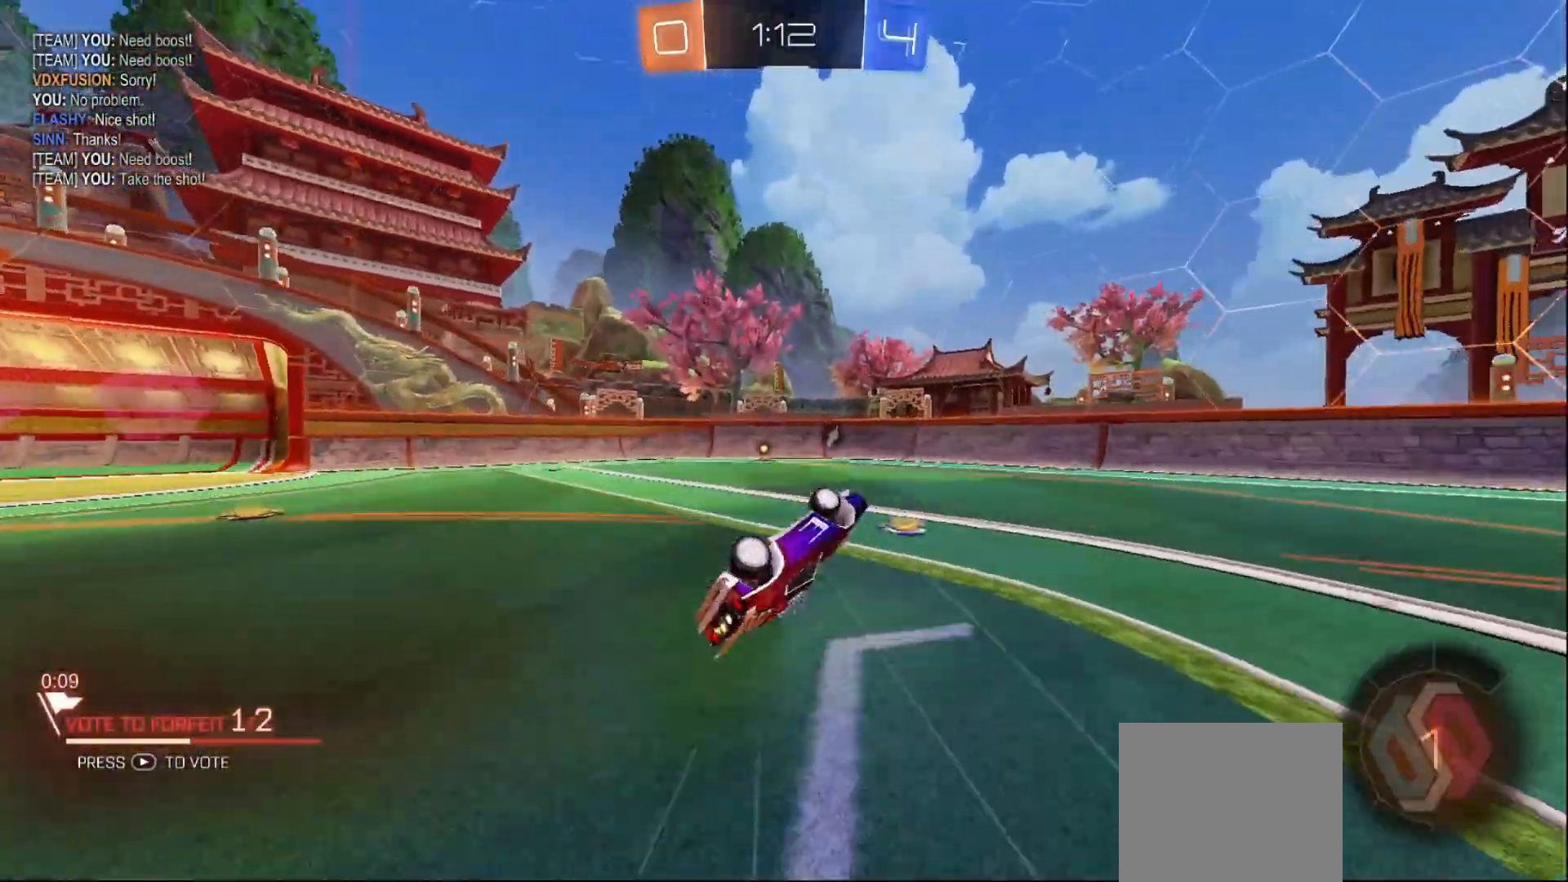
{"buttons": ["R2"], "left_stick": "center", "right_stick": "center", "events": [[83, "L1", "up"], [150, "left_stick", "center"], [283, "left_stick", "left"], [350, "left_stick", "center"]]}
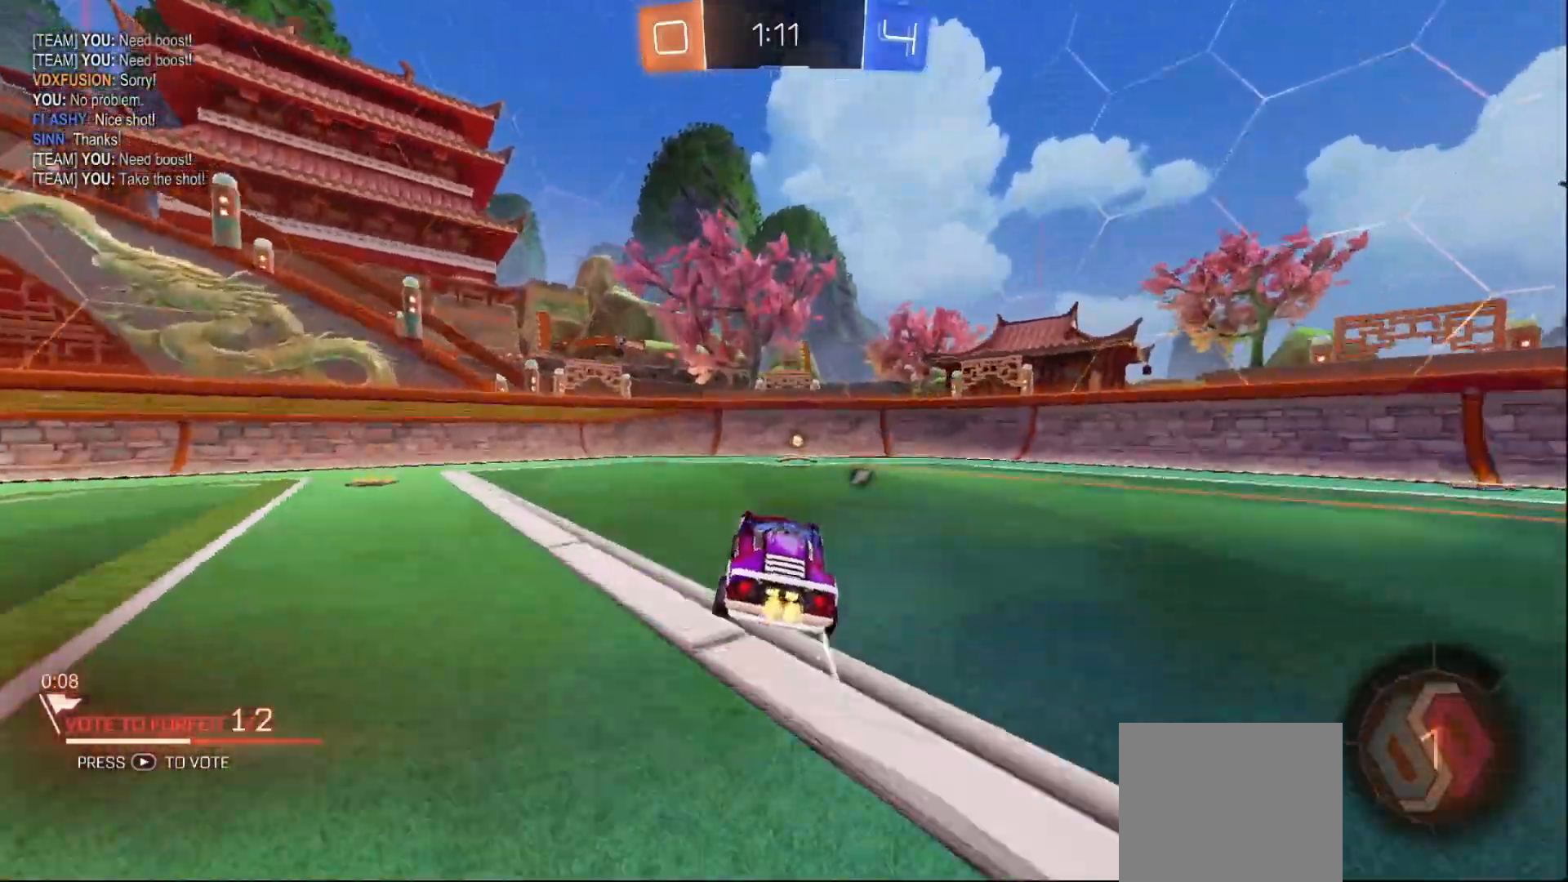
{"buttons": ["R2"], "left_stick": "right", "right_stick": "center", "events": [[83, "left_stick", "left"], [100, "B", "down"], [100, "Y", "down"], [167, "left_stick", "center"], [217, "B", "up"], [217, "Y", "up"], [267, "left_stick", "right"], [300, "X", "down"], [450, "X", "up"]]}
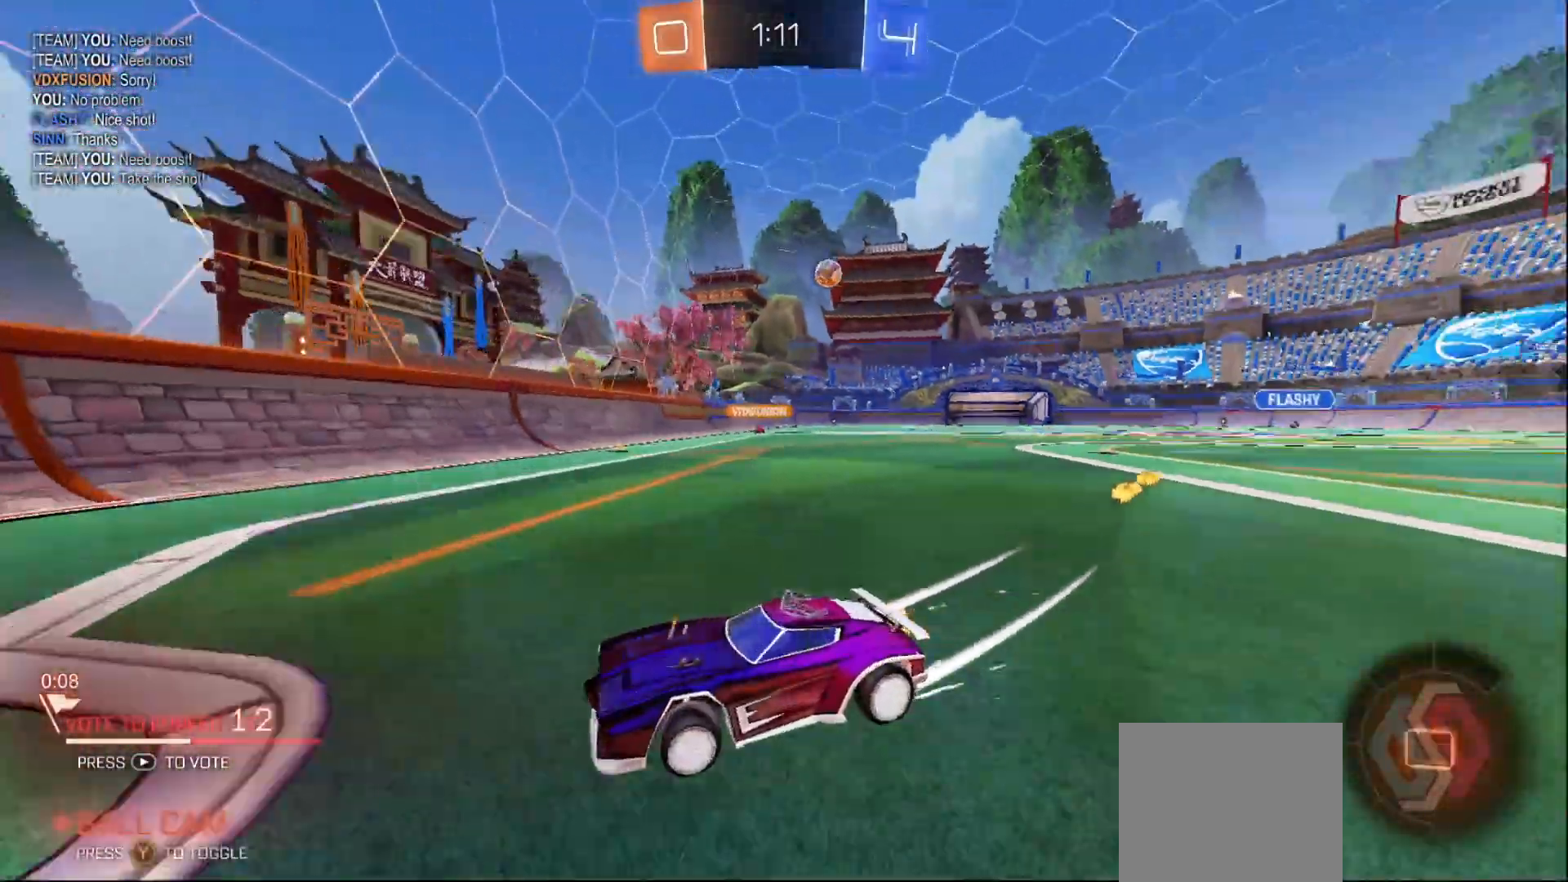
{"buttons": ["B", "R2"], "left_stick": "right", "right_stick": "center", "events": [[200, "B", "down"]]}
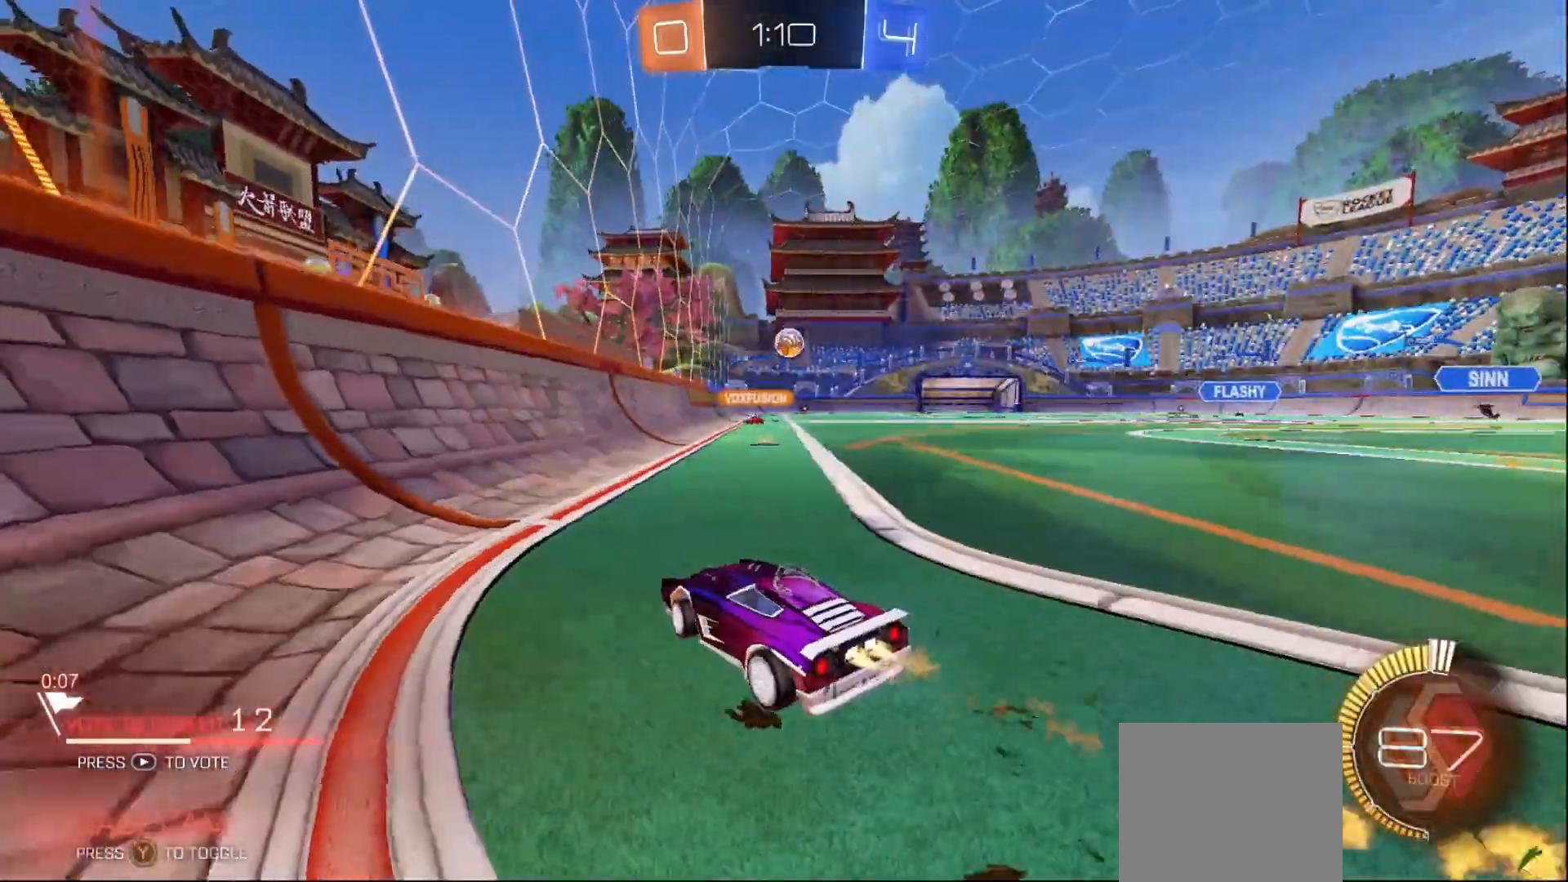
{"buttons": ["B", "R2"], "left_stick": "center", "right_stick": "center", "events": [[467, "left_stick", "center"]]}